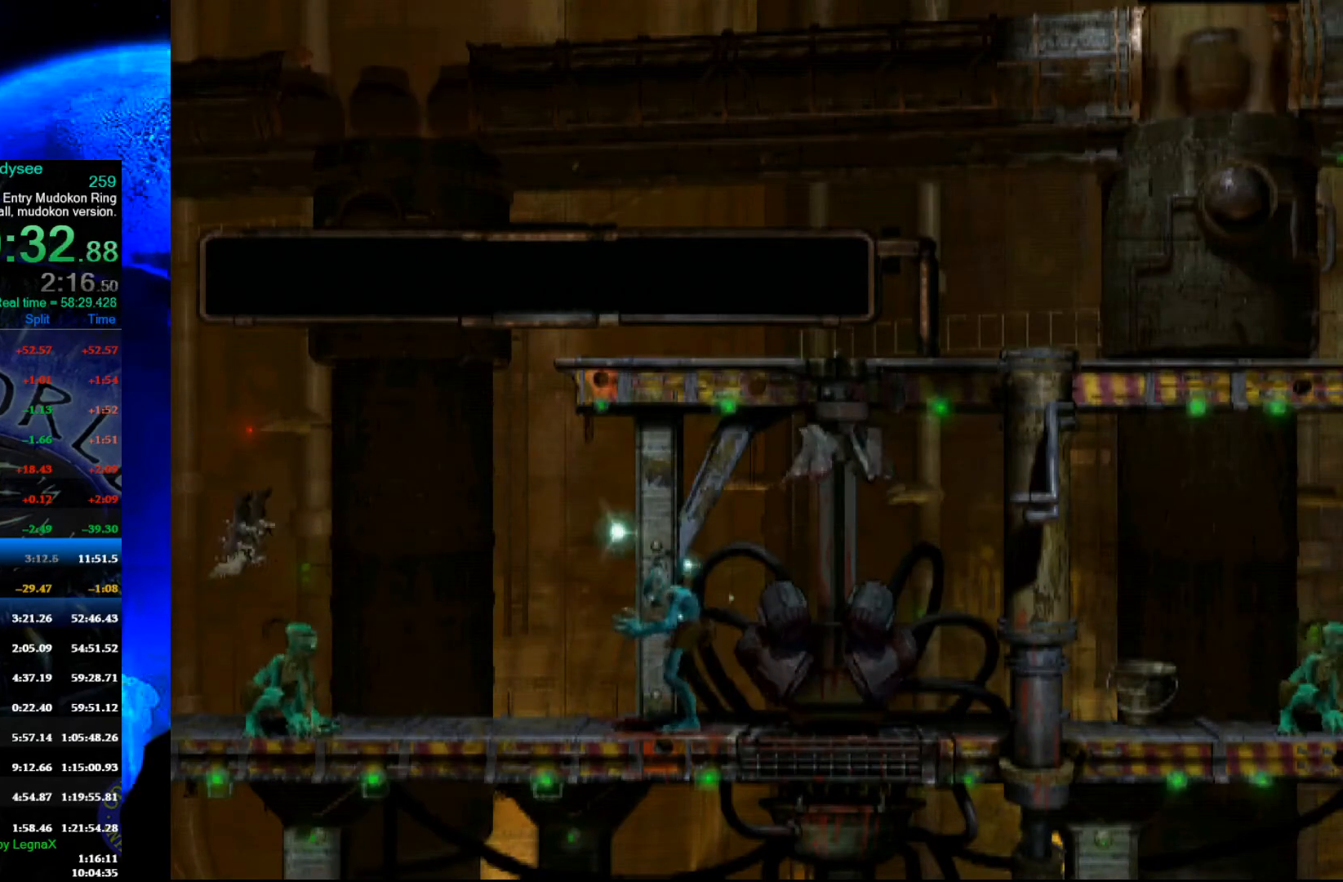
Gameplay with a controller (Xbox layout); each line is a JSON object with the inputs held at the frame after it. "events" lists button and stick changes between this image and that frame as [ms after this image, input, new state], when the widget could be followed in between. Not read: right_stick.
{"buttons": ["L1", "R1"], "left_stick": "center", "events": []}
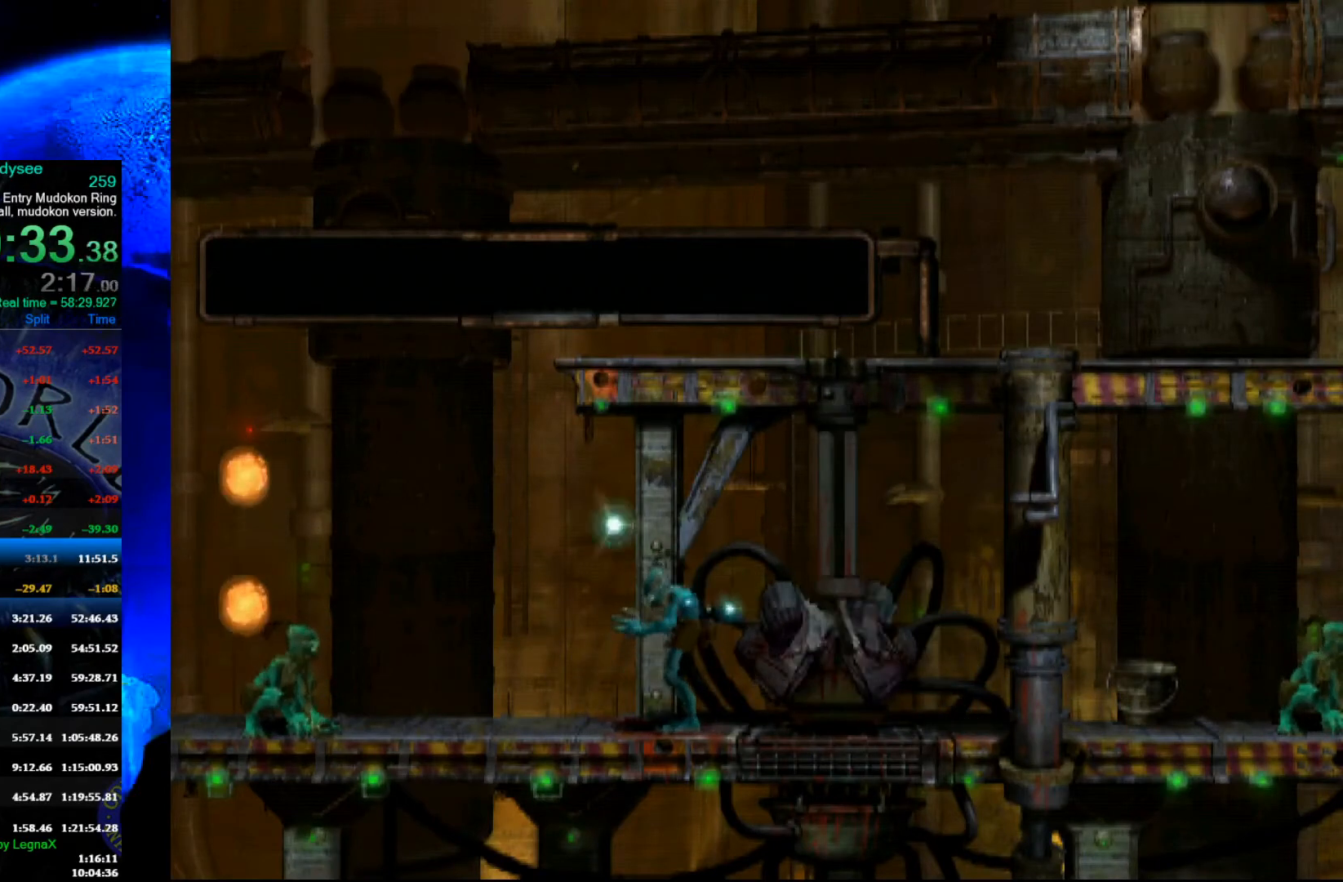
{"buttons": ["L1", "R1"], "left_stick": "center", "events": []}
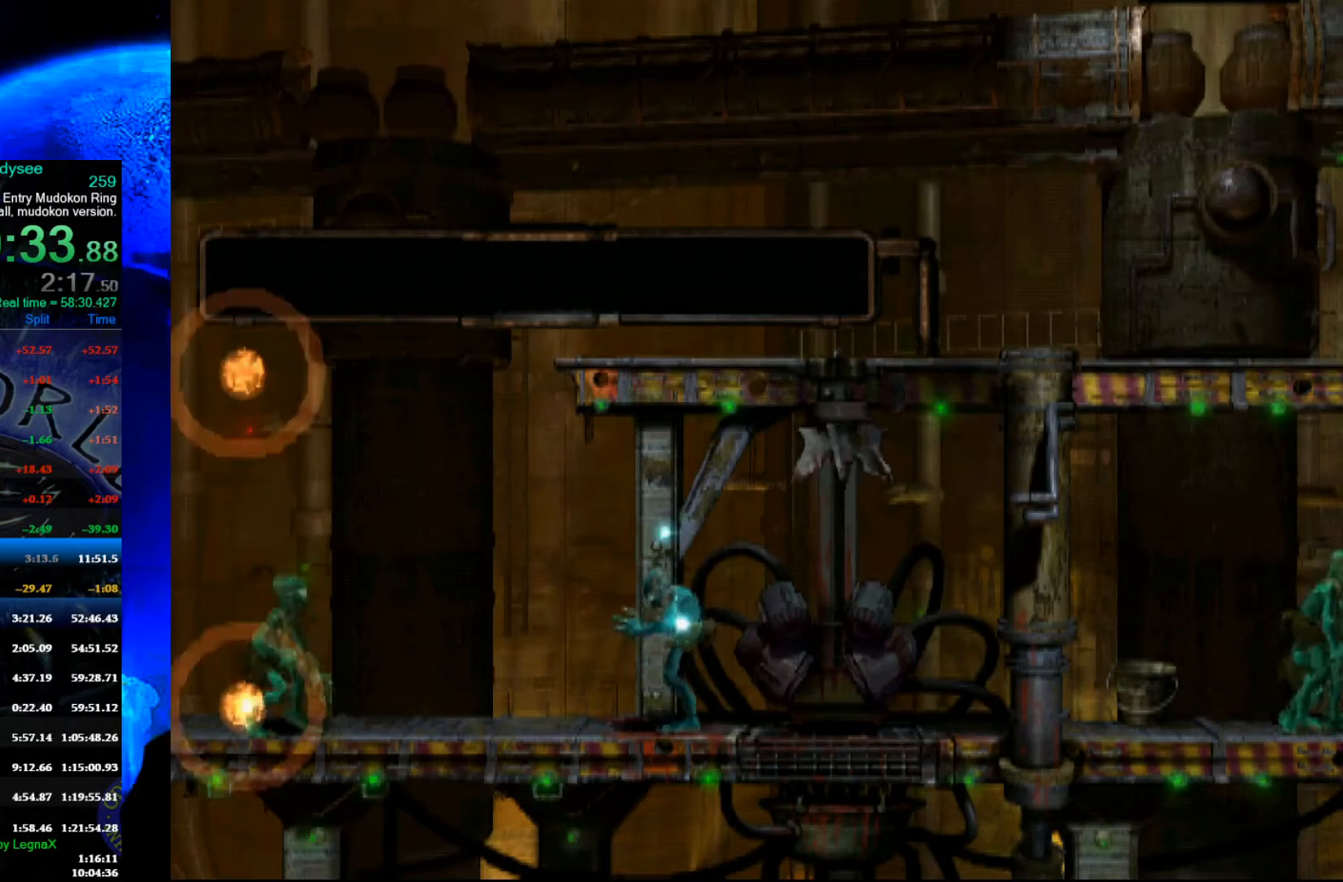
{"buttons": ["L1", "R1"], "left_stick": "center", "events": []}
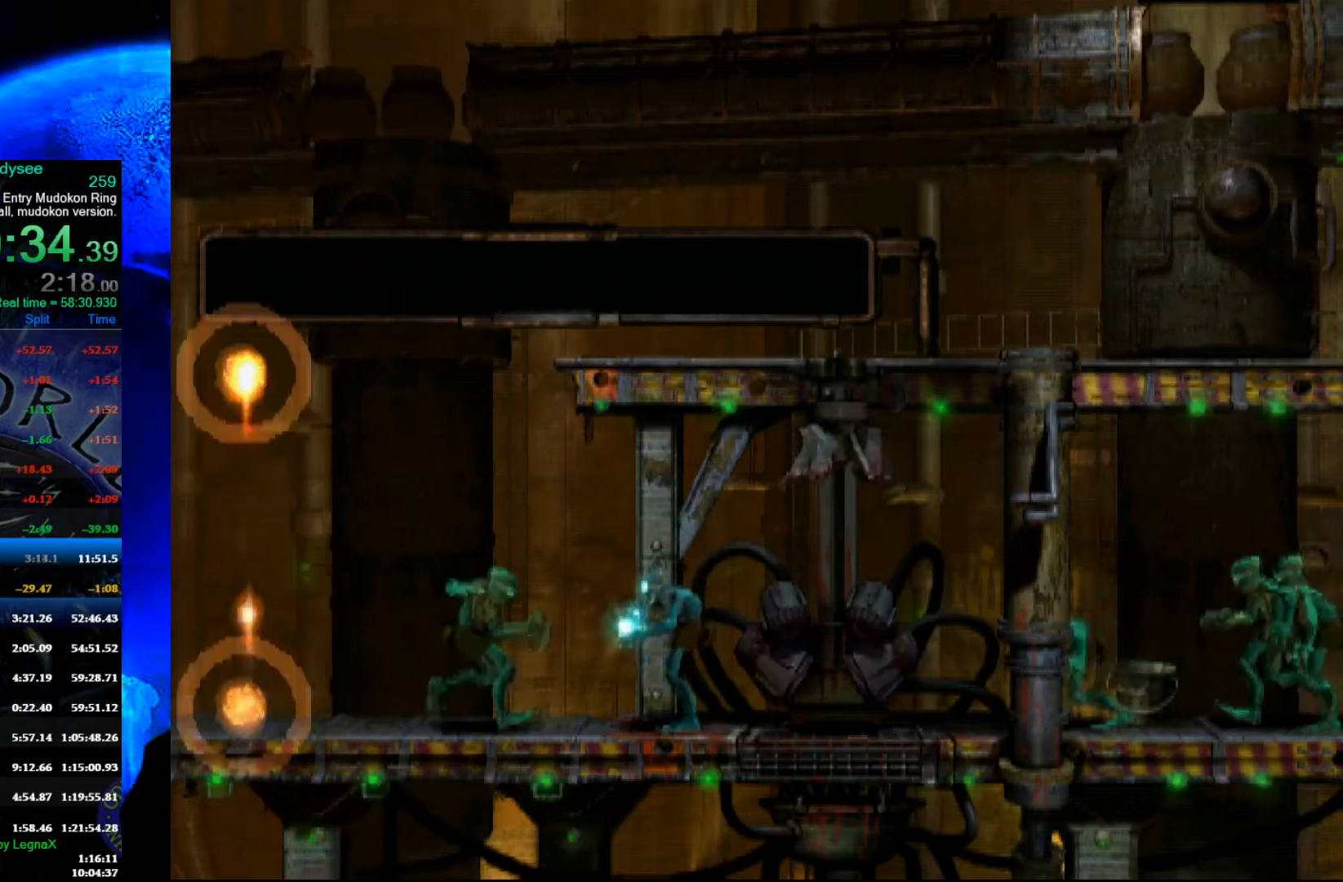
{"buttons": ["L1", "R1"], "left_stick": "center", "events": []}
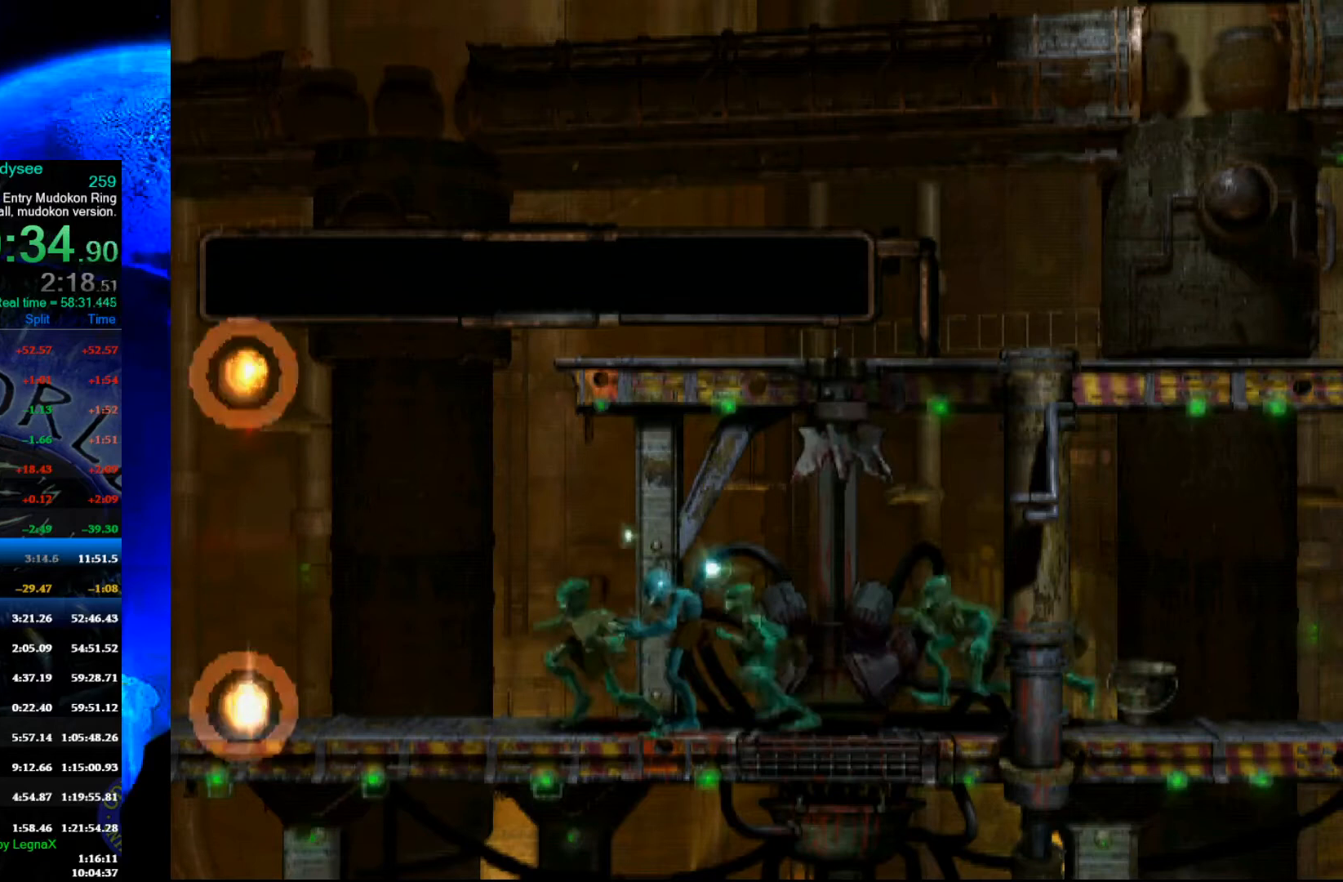
{"buttons": ["L1", "R1"], "left_stick": "center", "events": []}
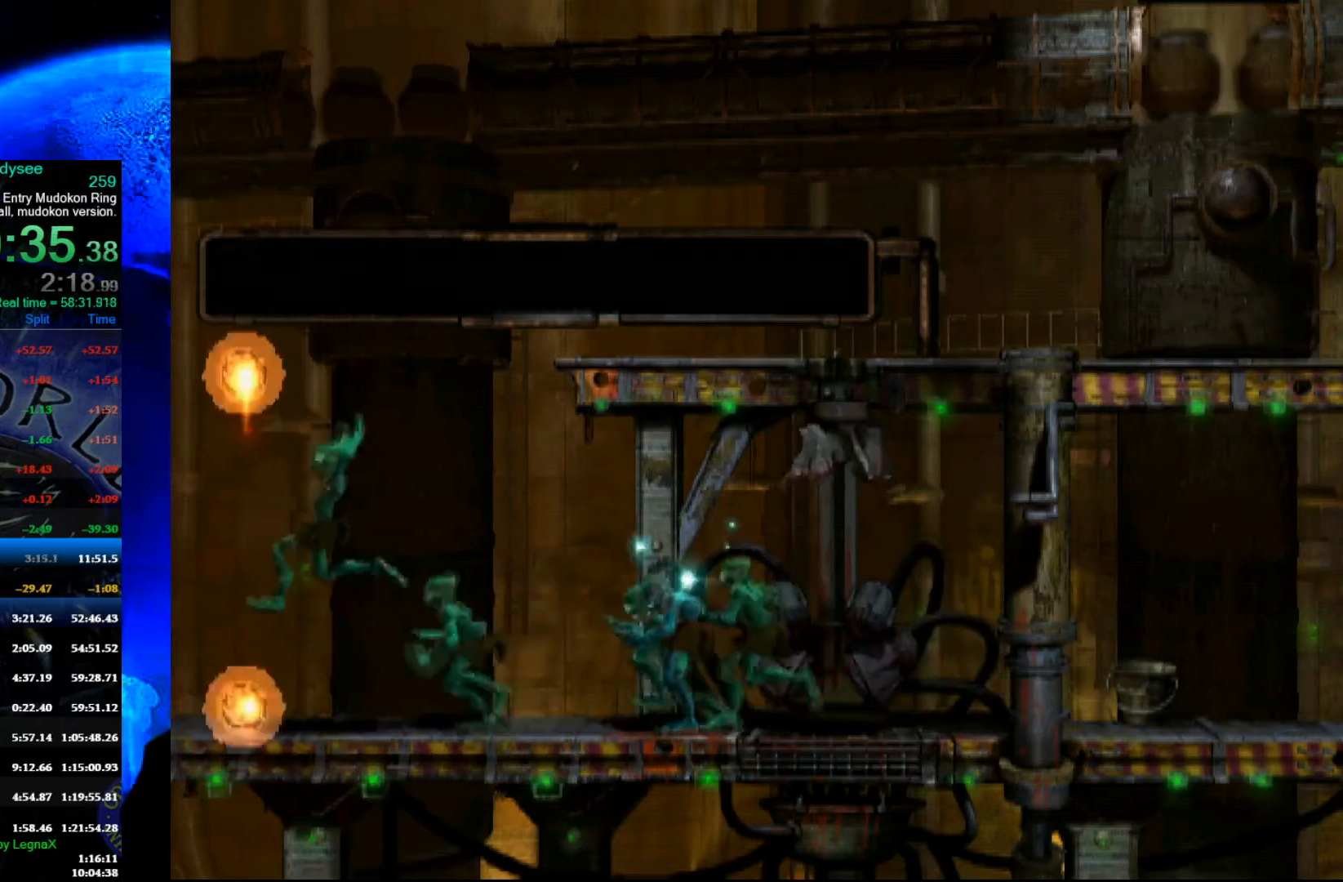
{"buttons": ["L1", "R1"], "left_stick": "center", "events": []}
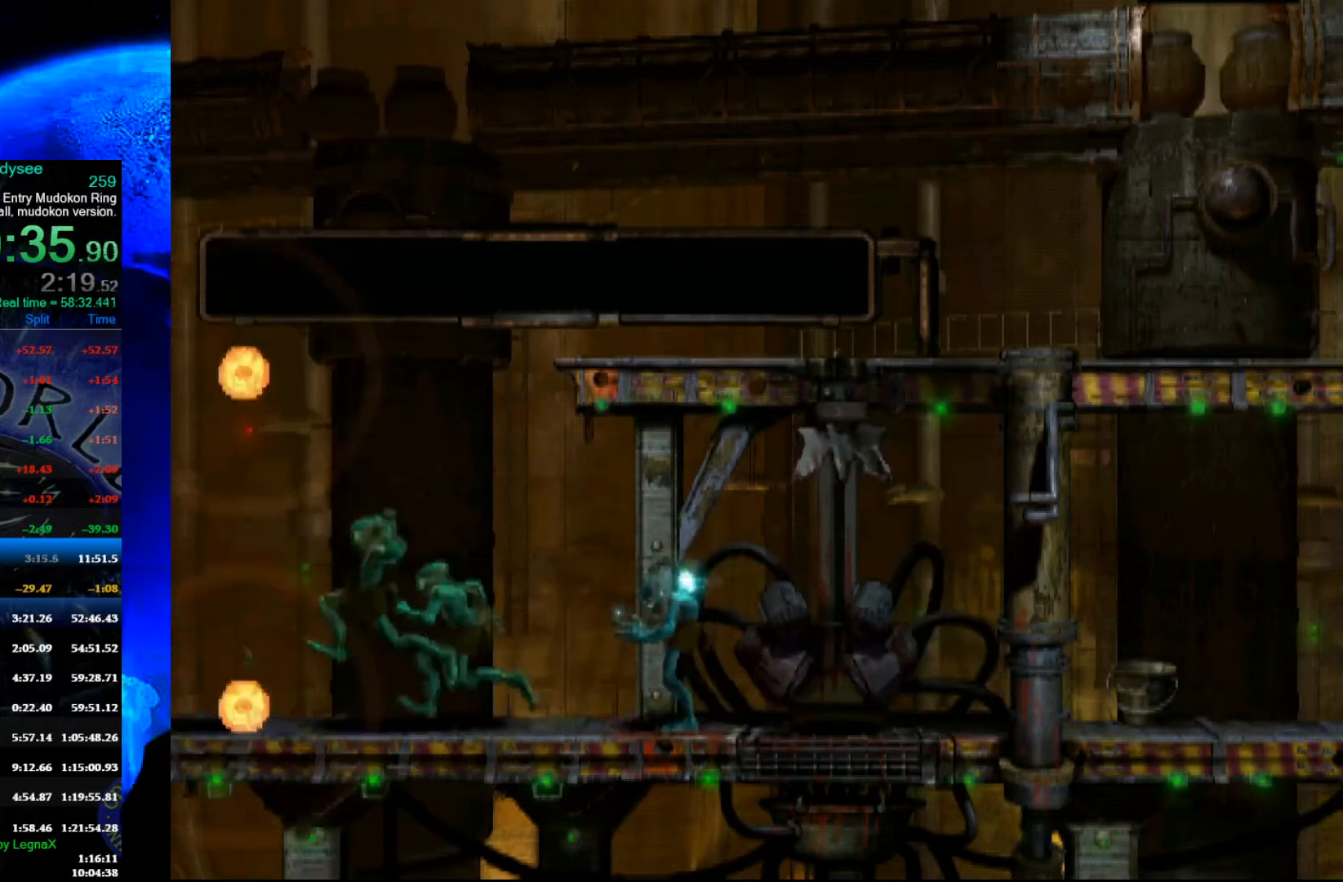
{"buttons": ["R1"], "left_stick": "left", "events": [[200, "L1", "up"], [267, "left_stick", "left"]]}
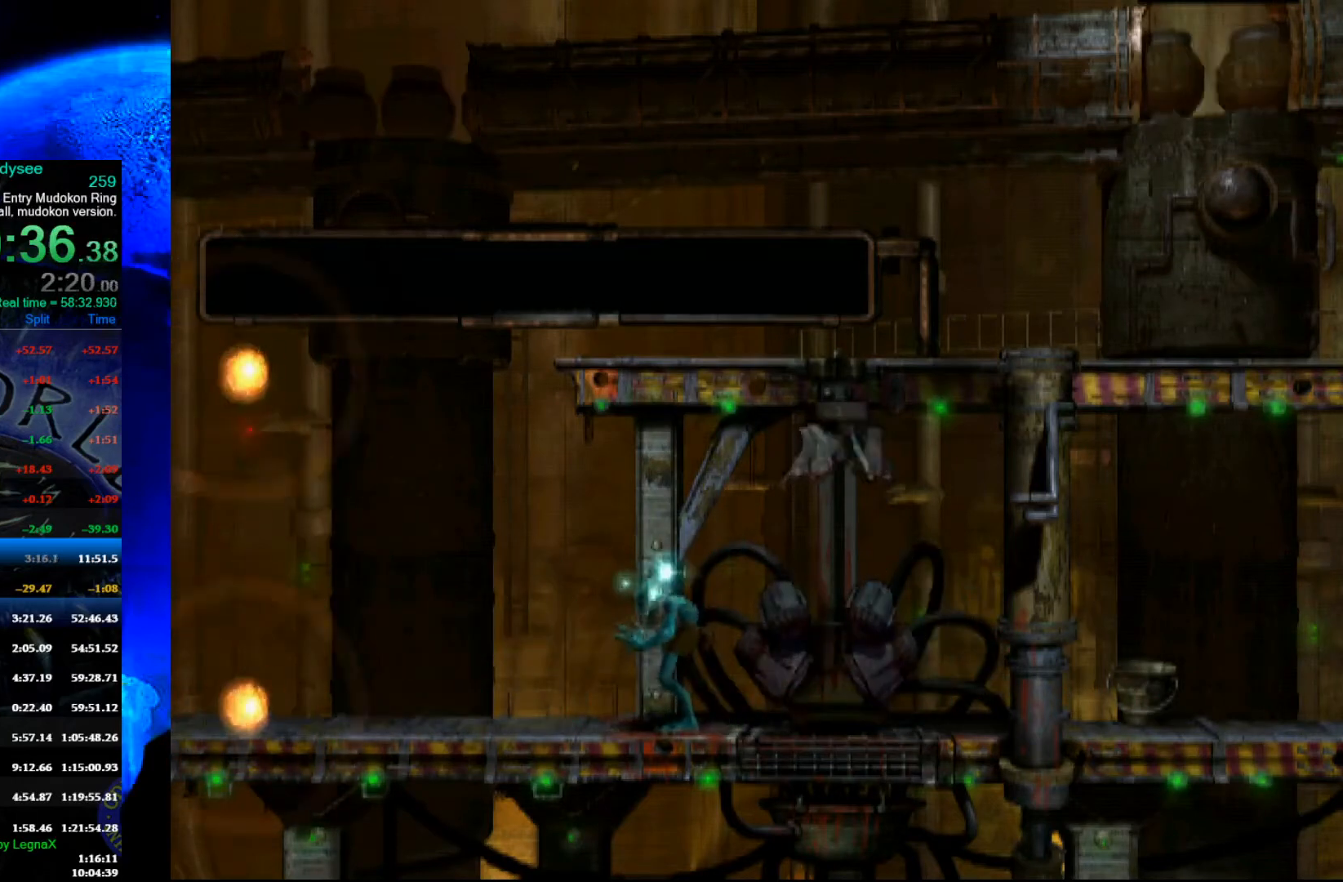
{"buttons": ["R1"], "left_stick": "left", "events": []}
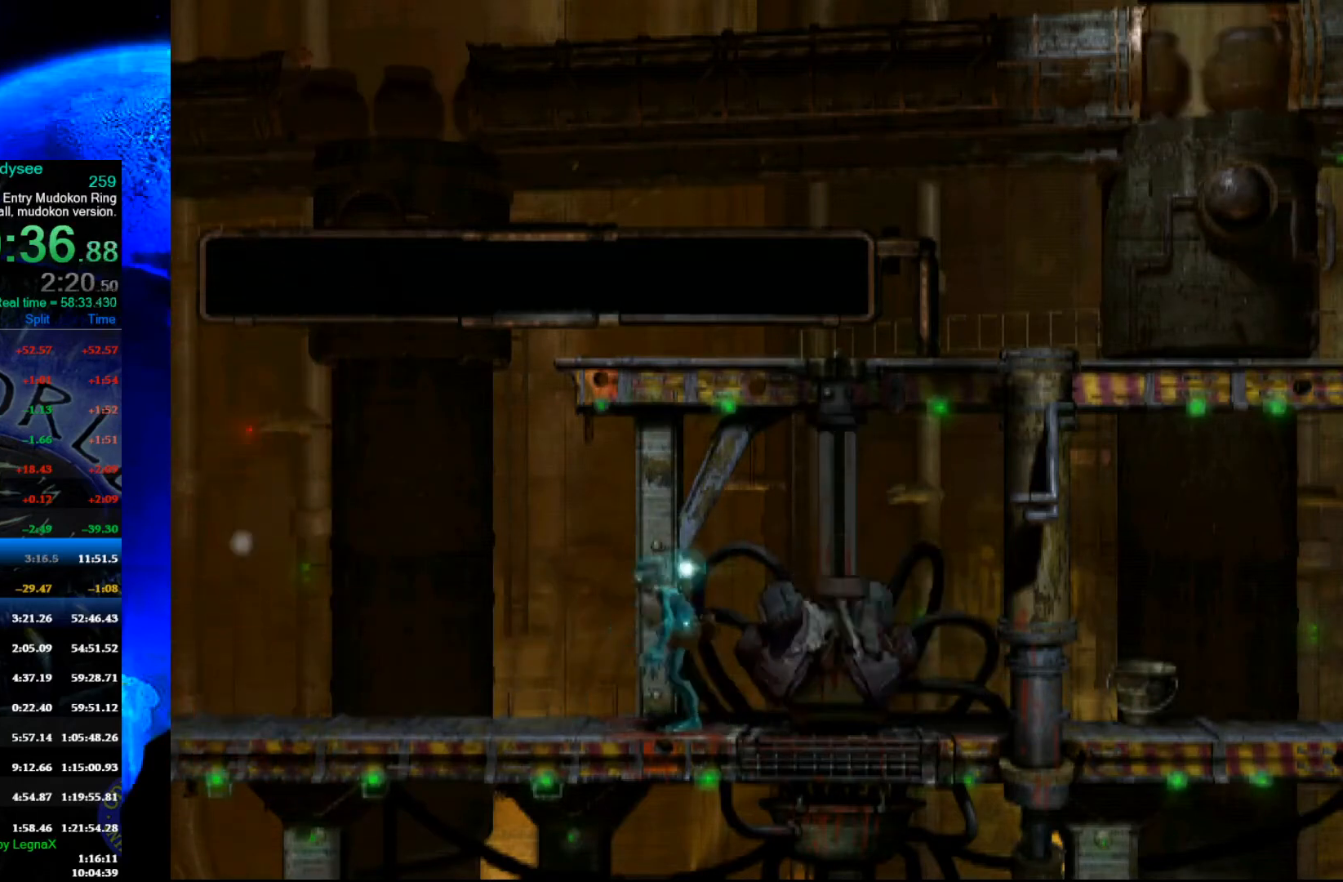
{"buttons": ["R1"], "left_stick": "left", "events": []}
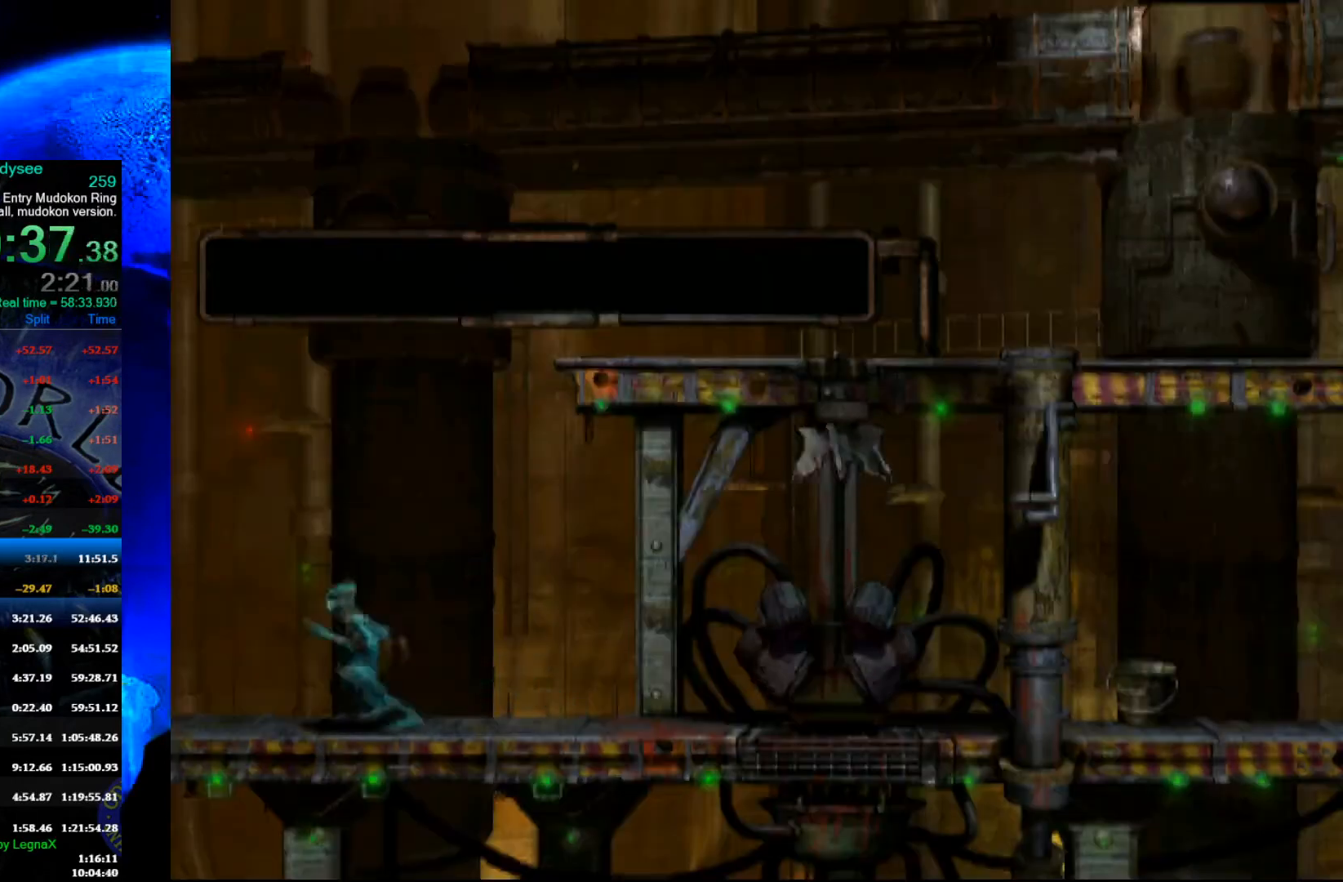
{"buttons": ["R1"], "left_stick": "left", "events": []}
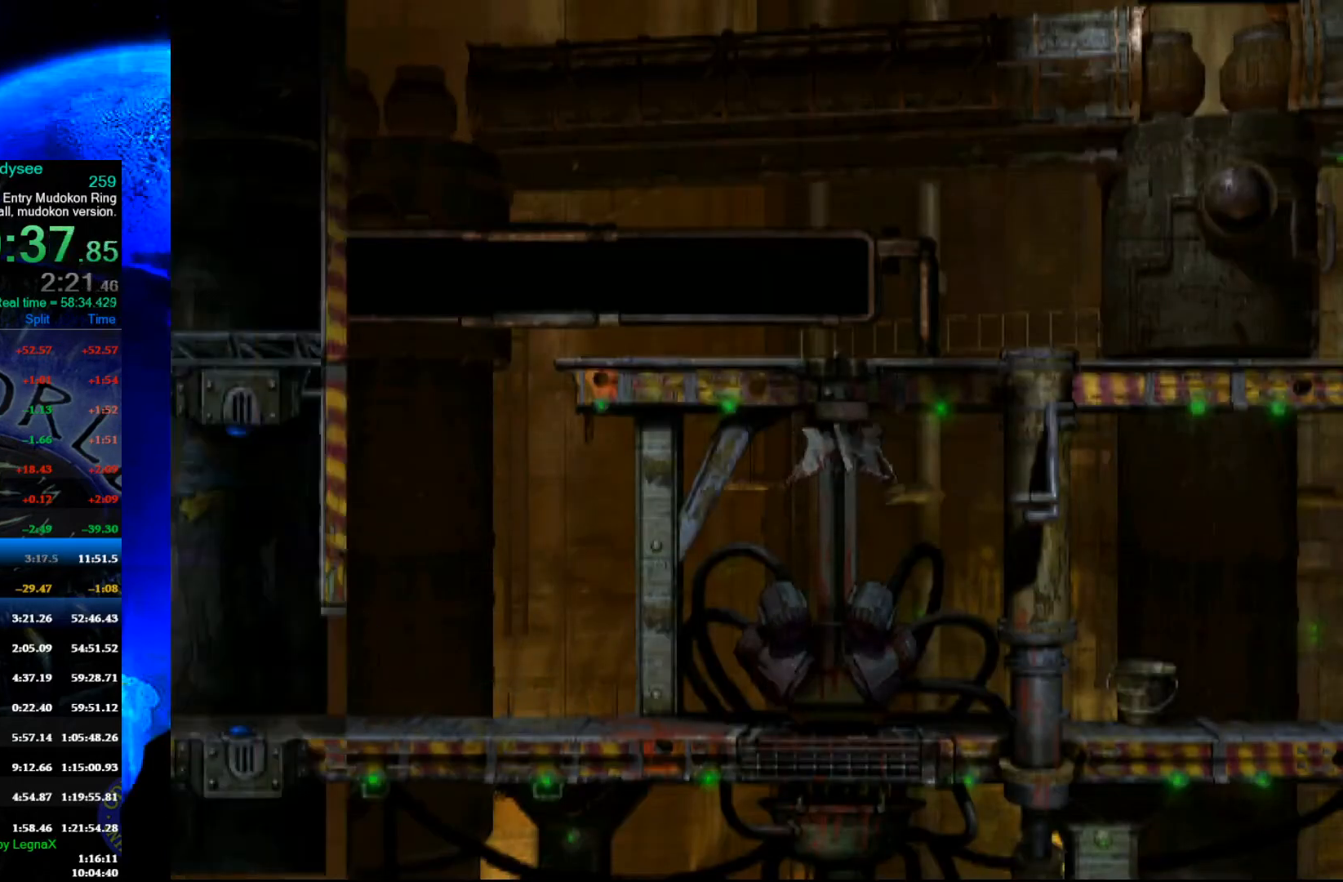
{"buttons": ["A", "R1"], "left_stick": "left", "events": [[267, "A", "down"]]}
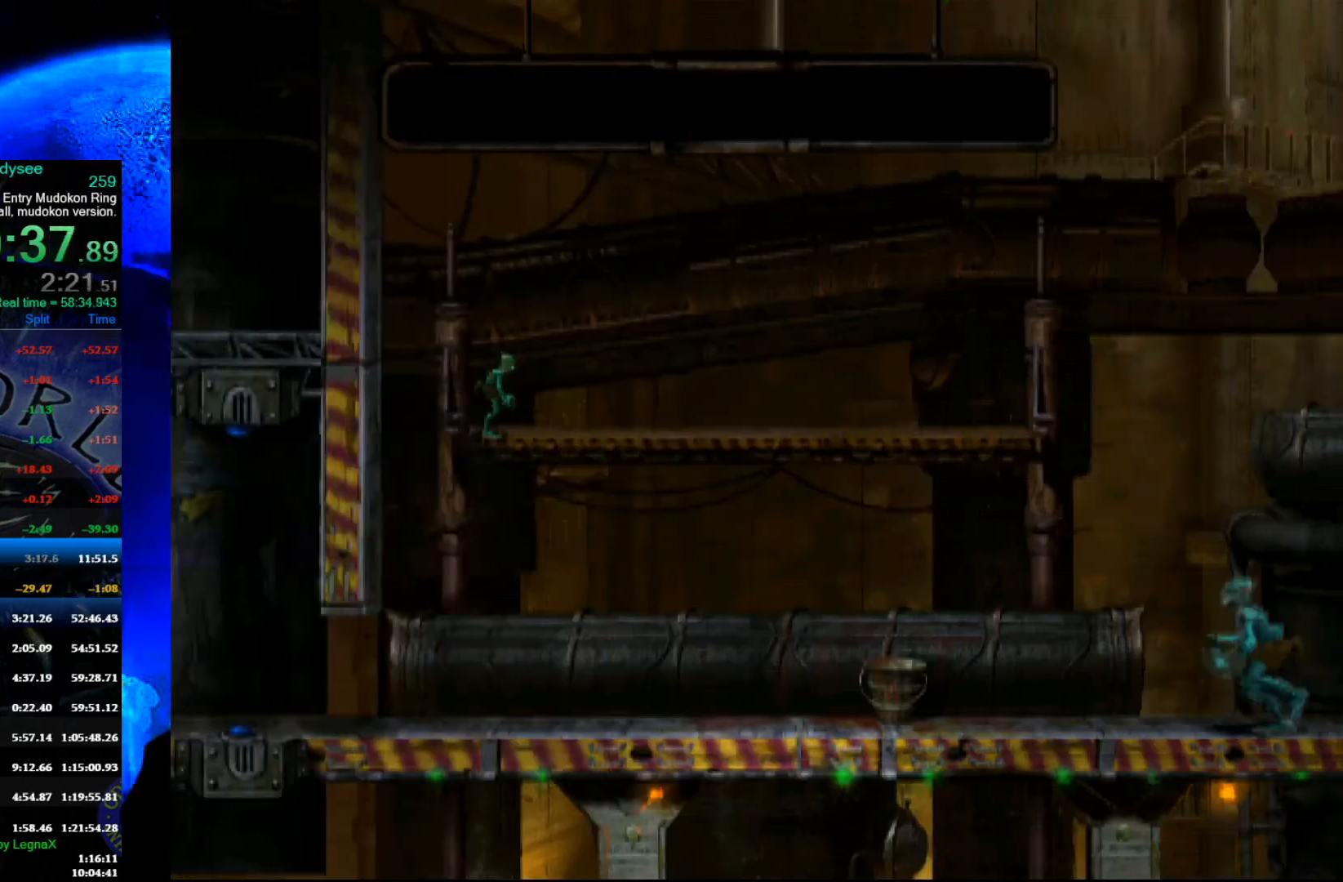
{"buttons": ["A", "R1"], "left_stick": "left", "events": []}
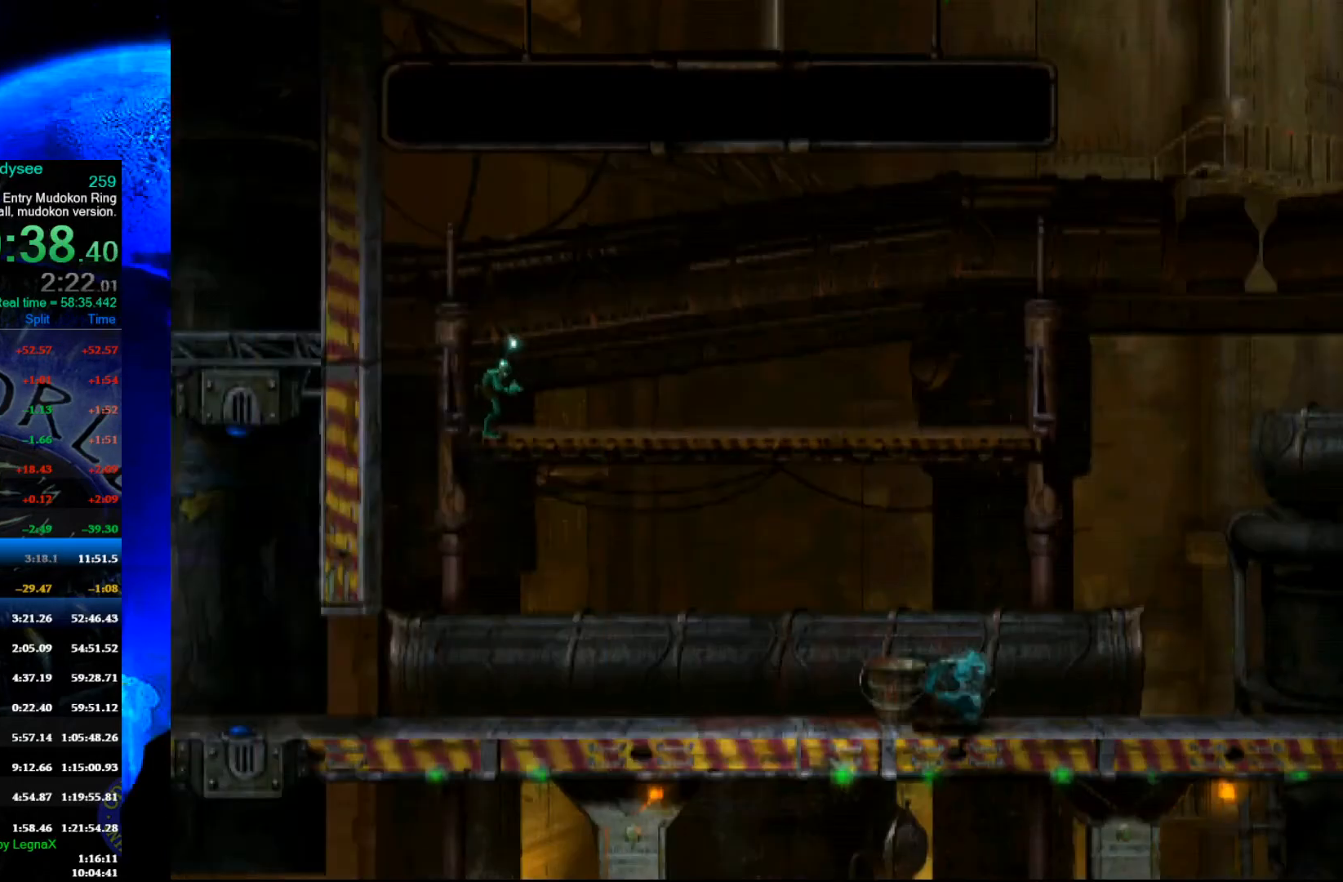
{"buttons": ["A", "R1"], "left_stick": "left", "events": []}
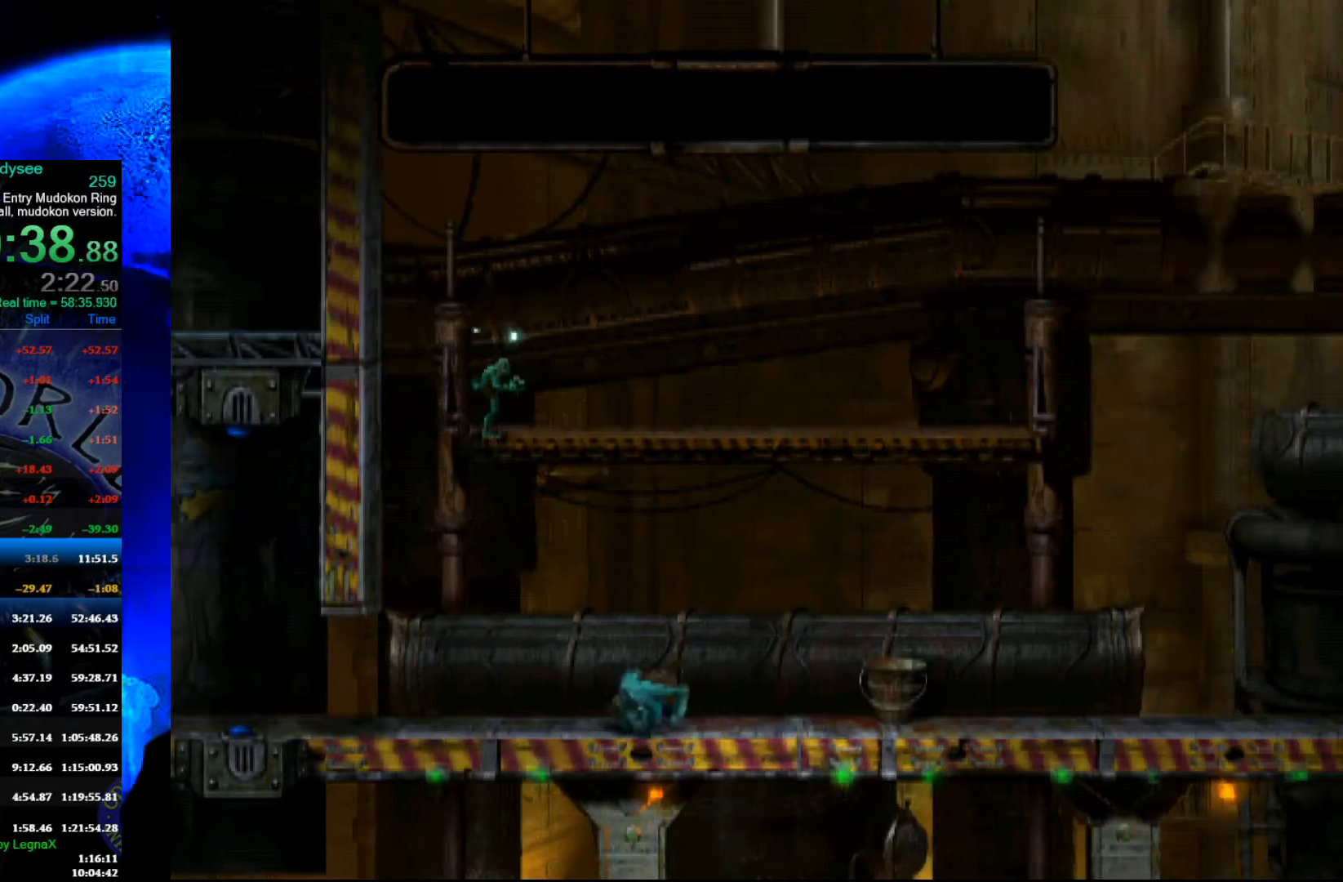
{"buttons": ["A", "R1"], "left_stick": "left", "events": []}
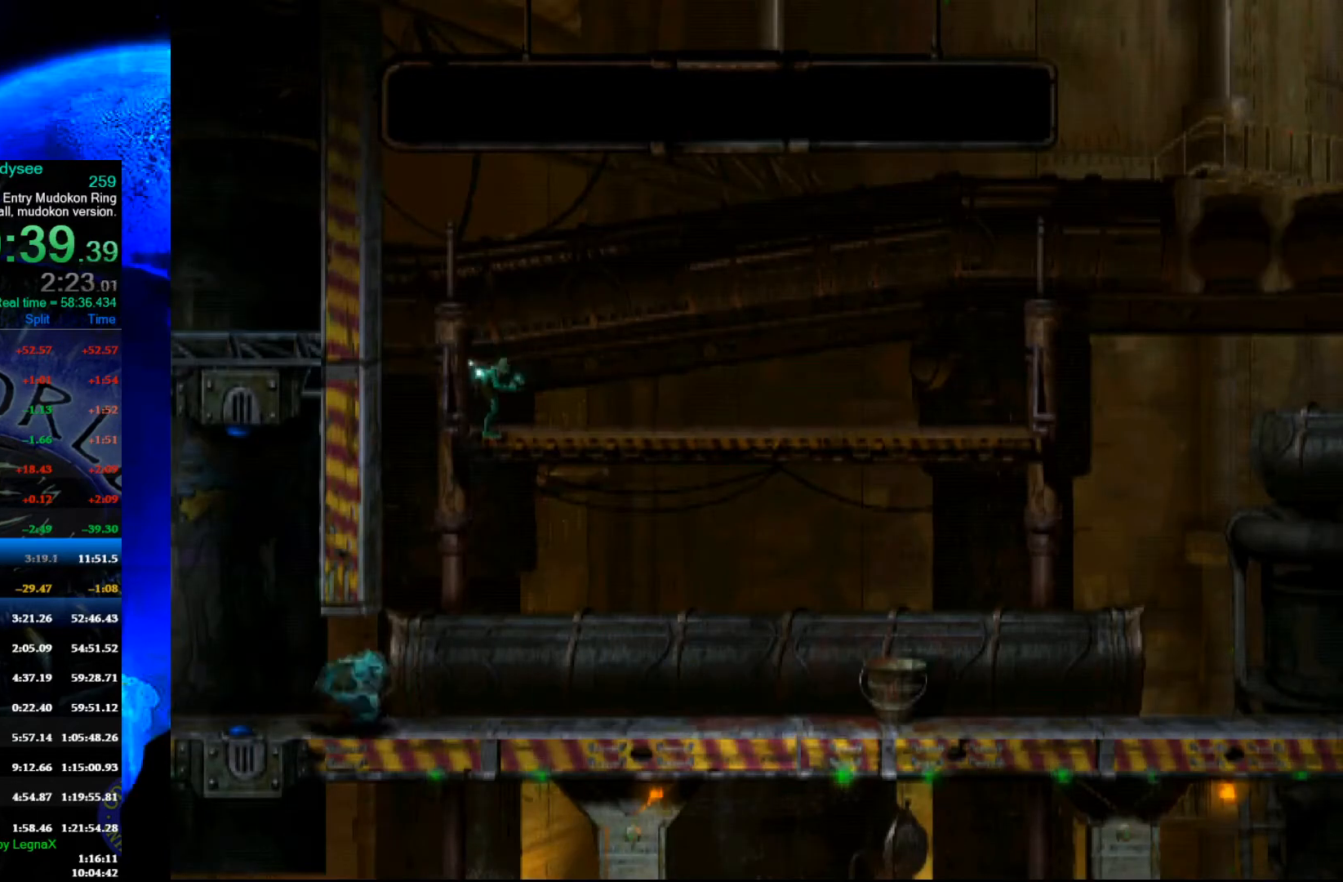
{"buttons": ["A", "R1"], "left_stick": "left", "events": []}
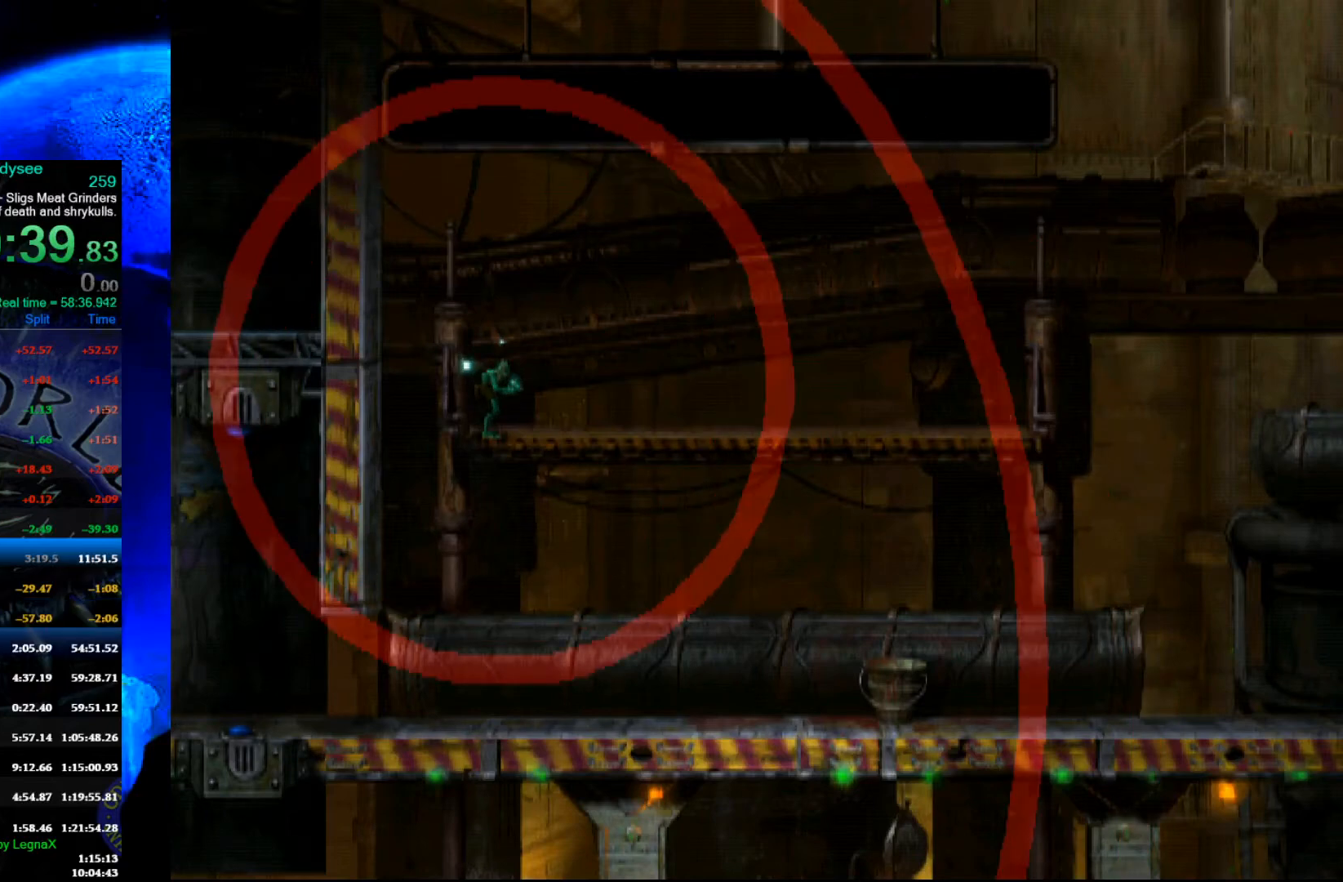
{"buttons": [], "left_stick": "center", "events": [[167, "R1", "up"], [200, "A", "up"], [200, "left_stick", "center"]]}
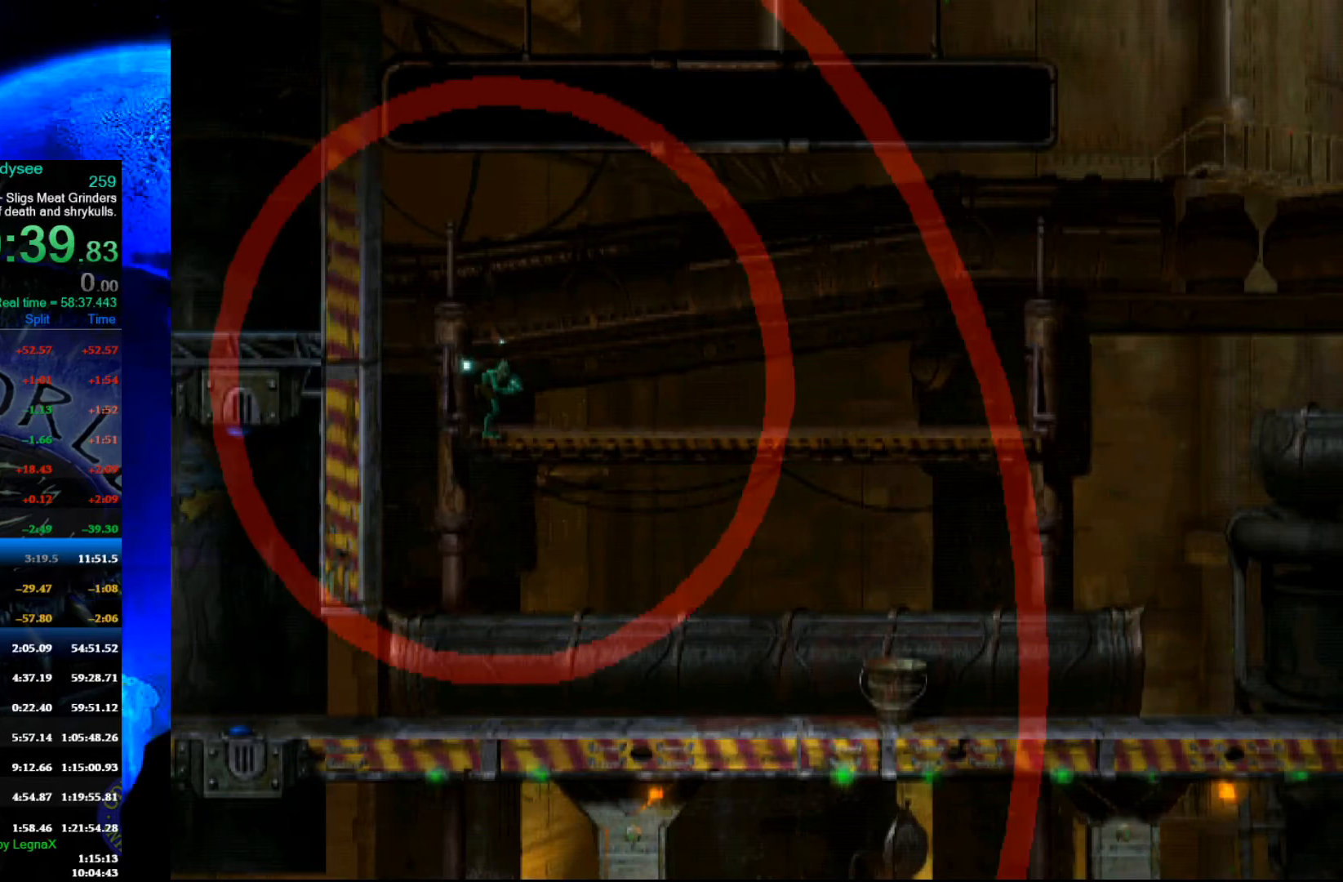
{"buttons": [], "left_stick": "left", "events": [[67, "left_stick", "left"]]}
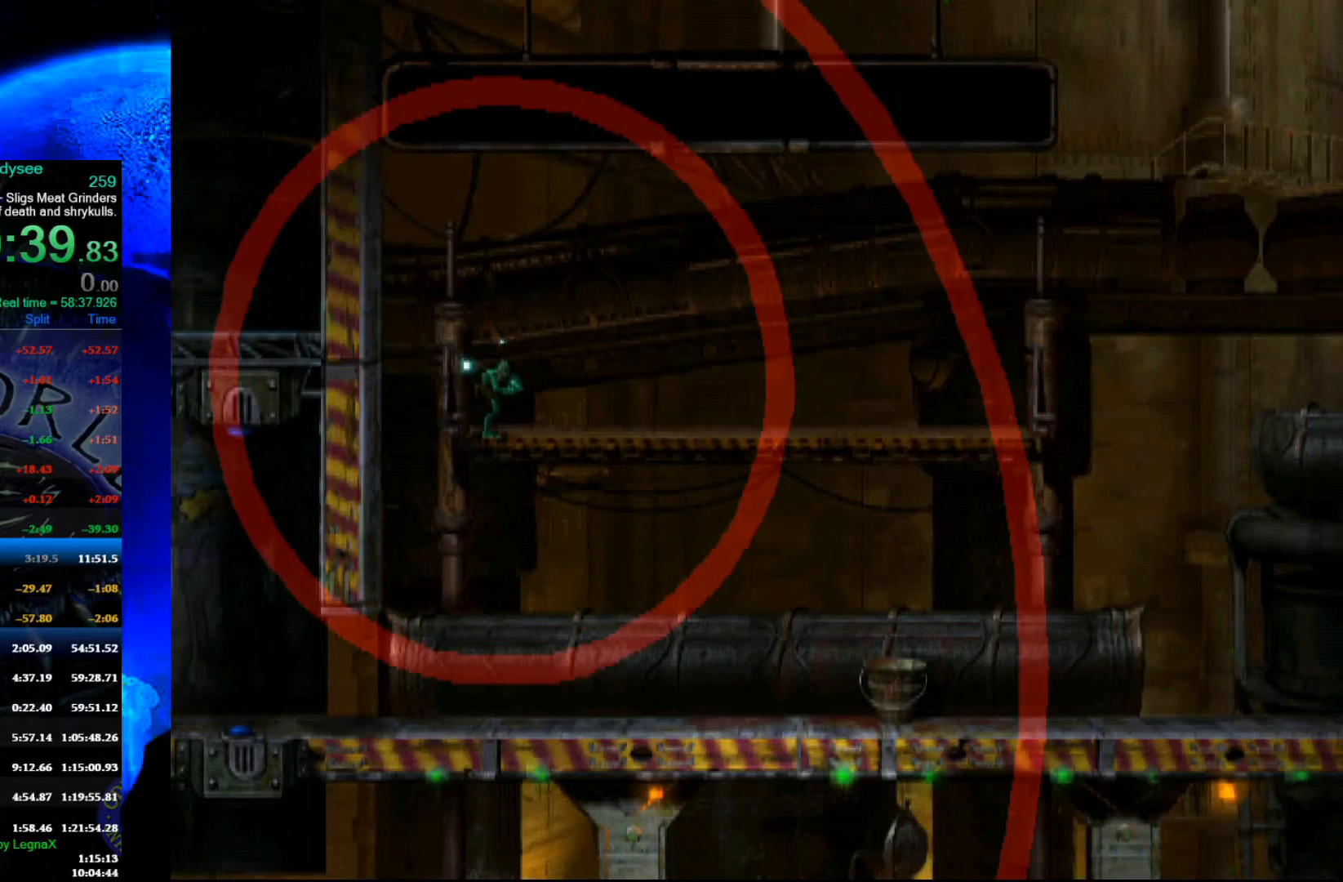
{"buttons": [], "left_stick": "left", "events": []}
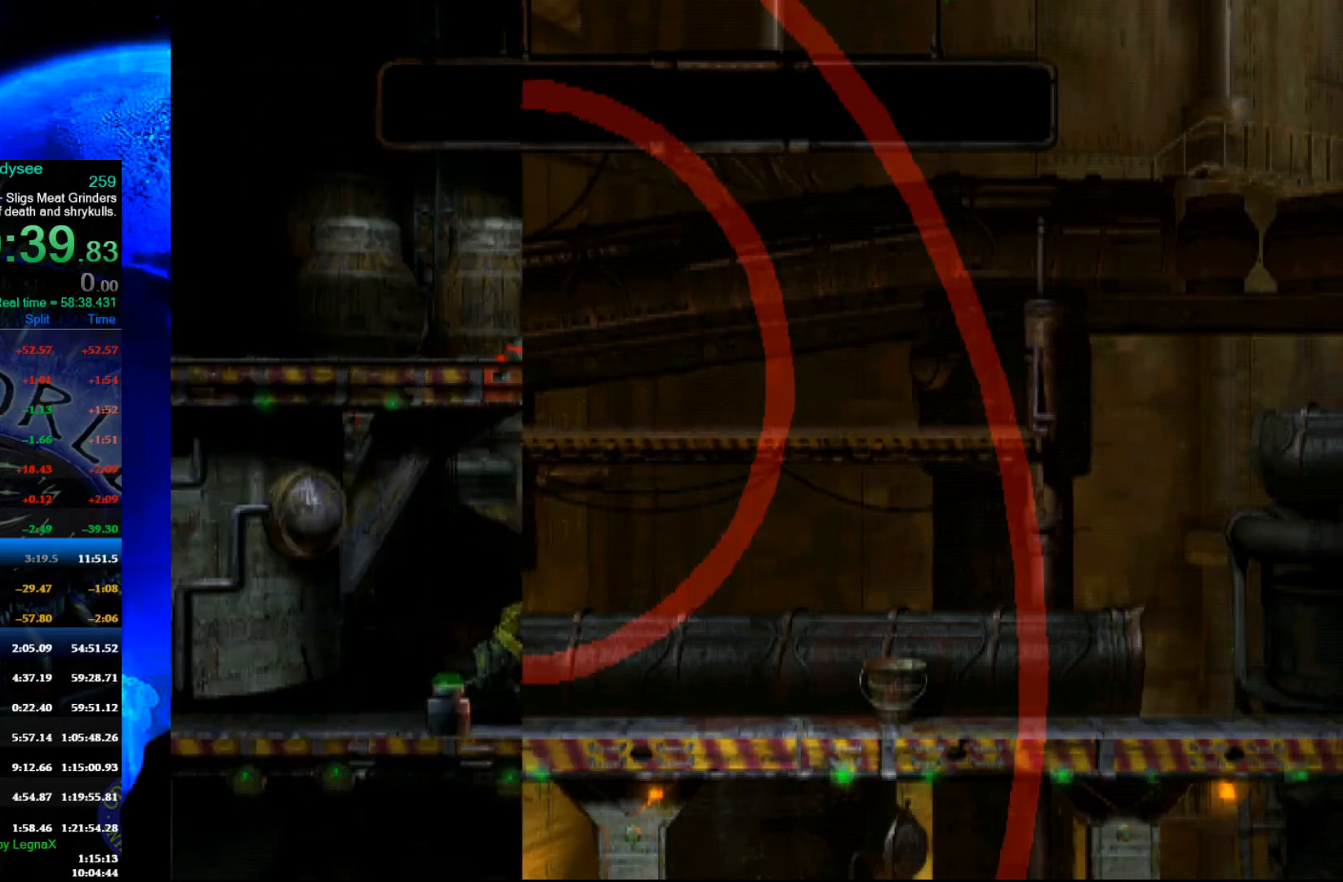
{"buttons": [], "left_stick": "center", "events": [[500, "left_stick", "center"]]}
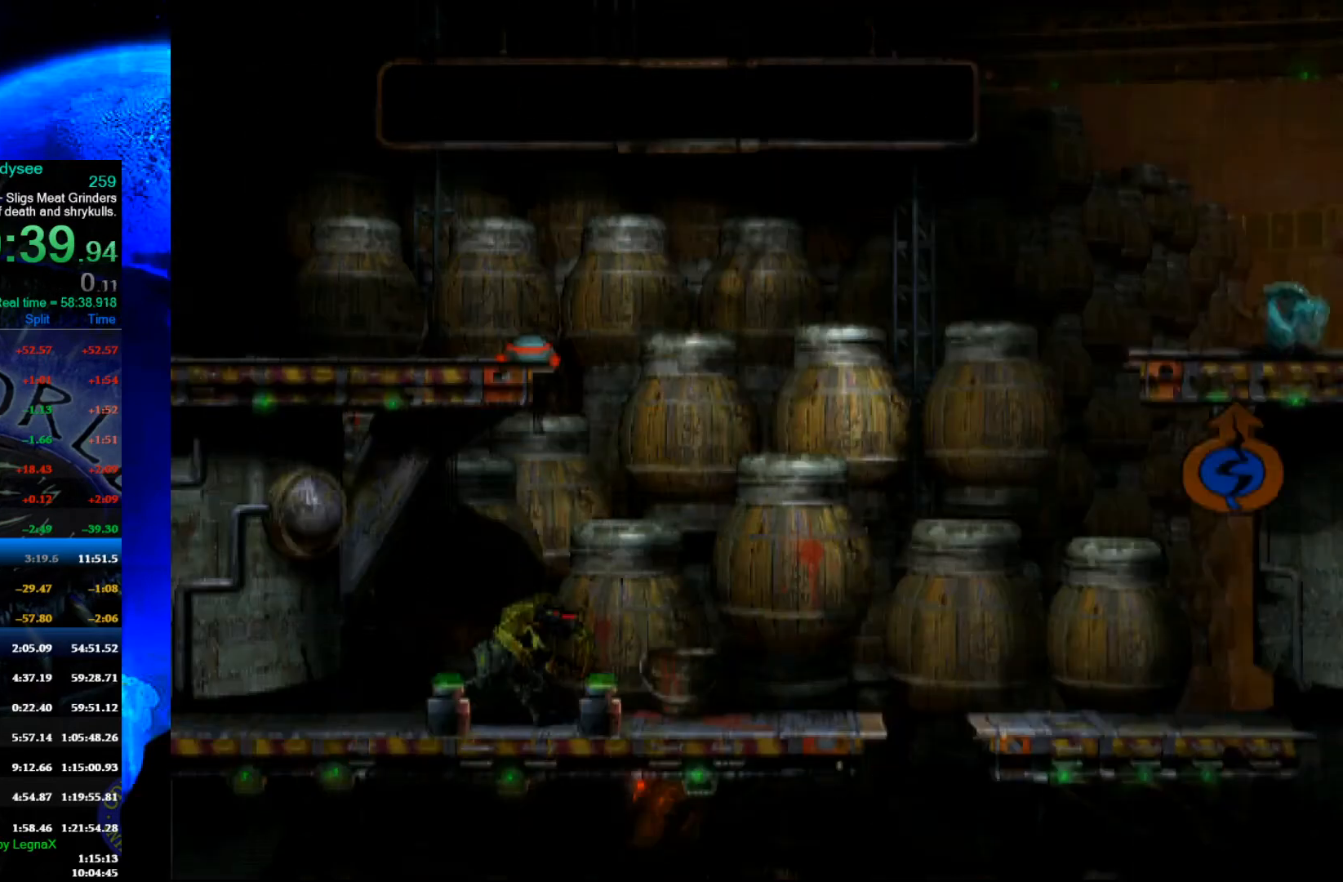
{"buttons": [], "left_stick": "center", "events": [[100, "left_stick", "up"], [233, "left_stick", "center"], [300, "R1", "down"], [333, "L1", "down"], [500, "L1", "up"], [500, "R1", "up"]]}
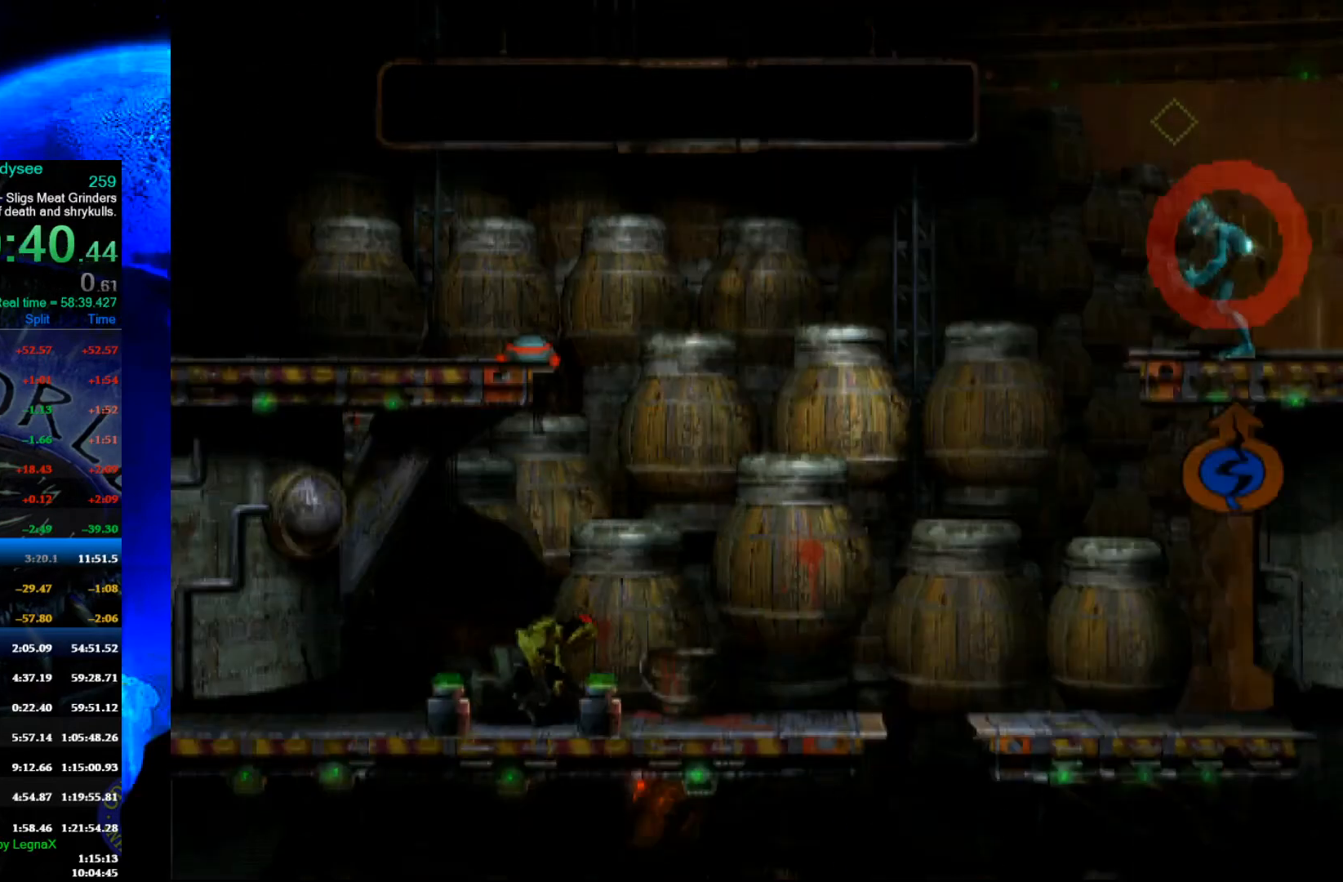
{"buttons": [], "left_stick": "center", "events": [[200, "A", "down"], [500, "A", "up"]]}
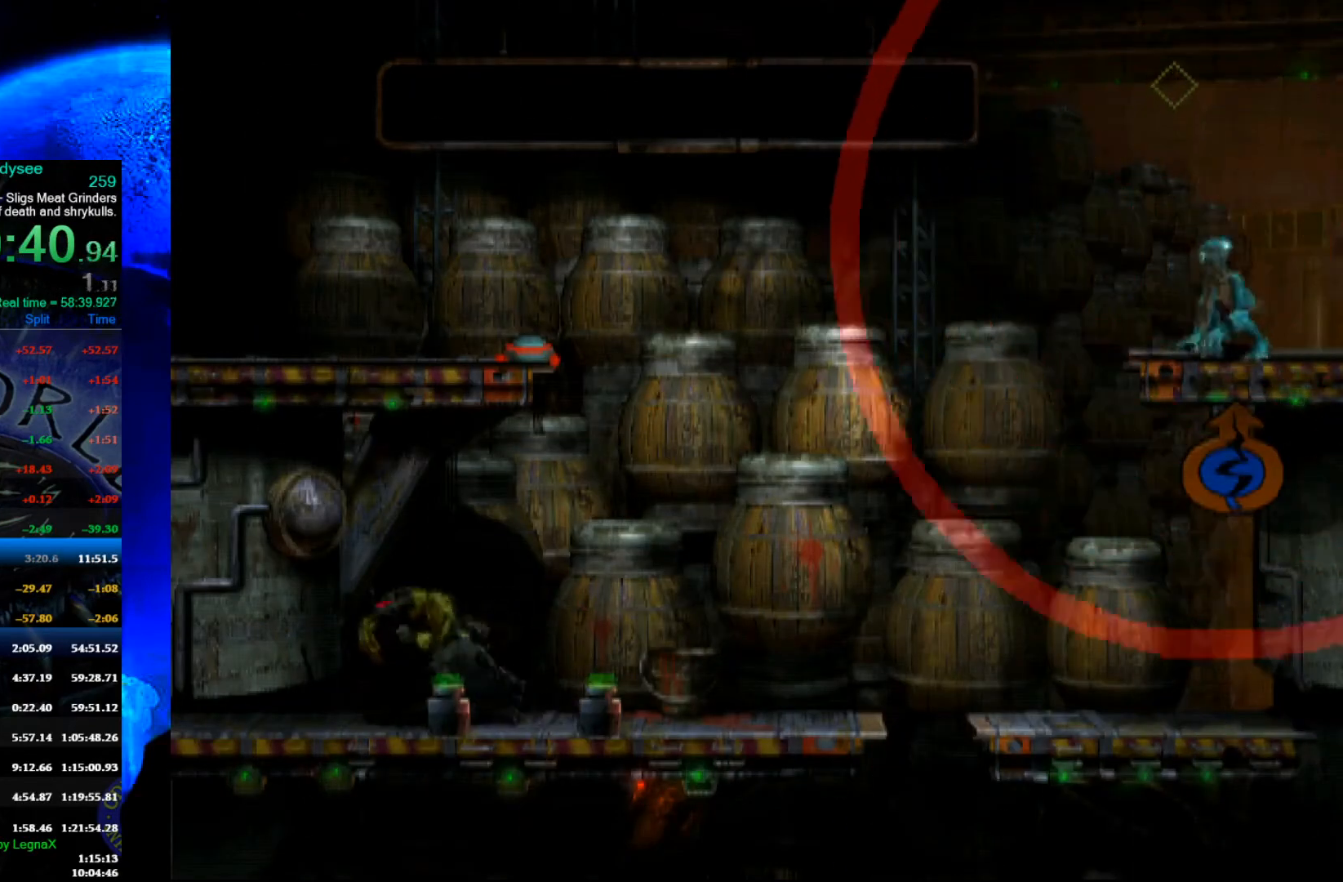
{"buttons": [], "left_stick": "center", "events": []}
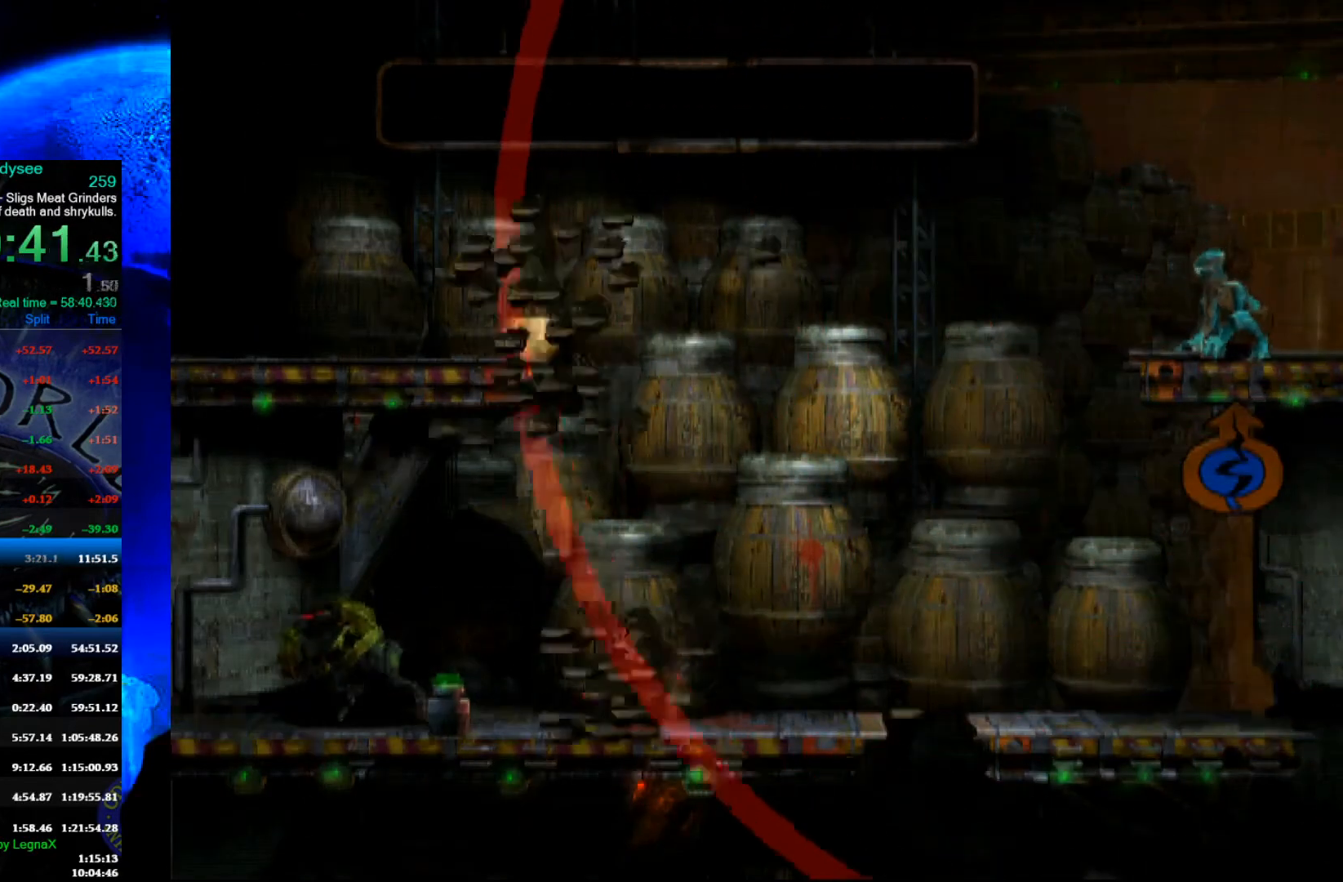
{"buttons": [], "left_stick": "center", "events": []}
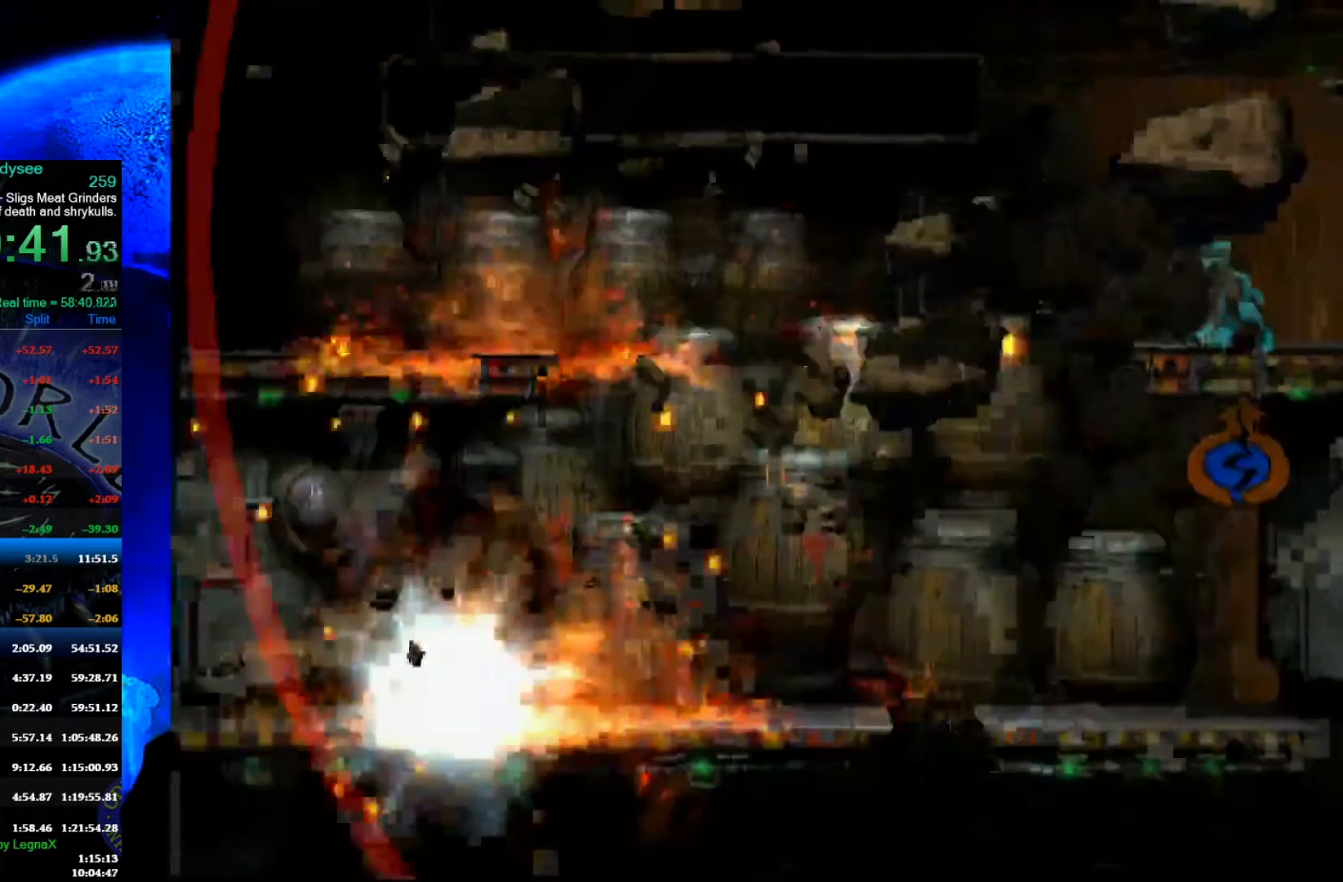
{"buttons": ["Y", "R1"], "left_stick": "left", "events": [[67, "left_stick", "up"], [133, "R1", "down"], [133, "left_stick", "up-left"], [233, "left_stick", "left"], [300, "Y", "down"]]}
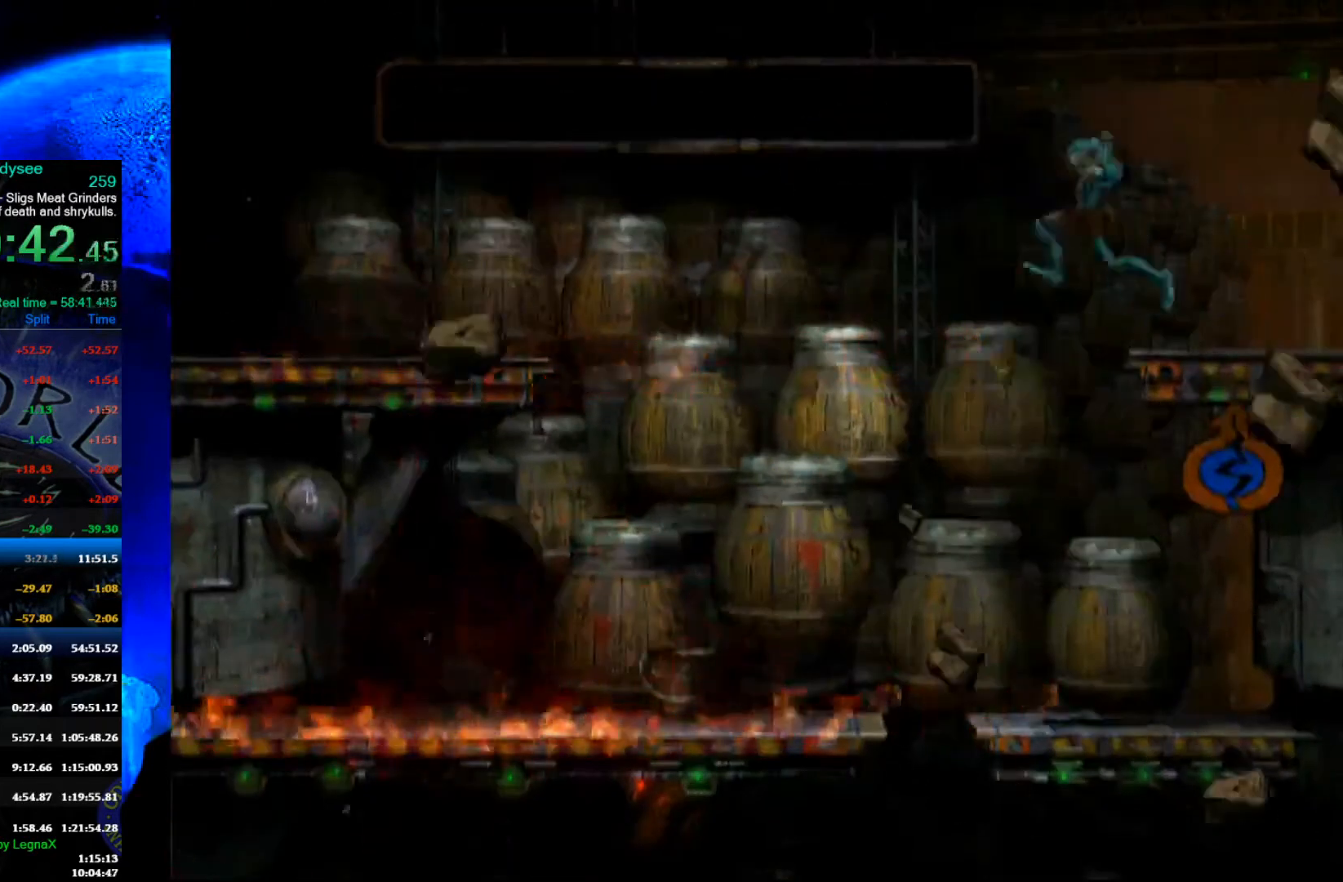
{"buttons": ["R1"], "left_stick": "left", "events": [[133, "Y", "up"]]}
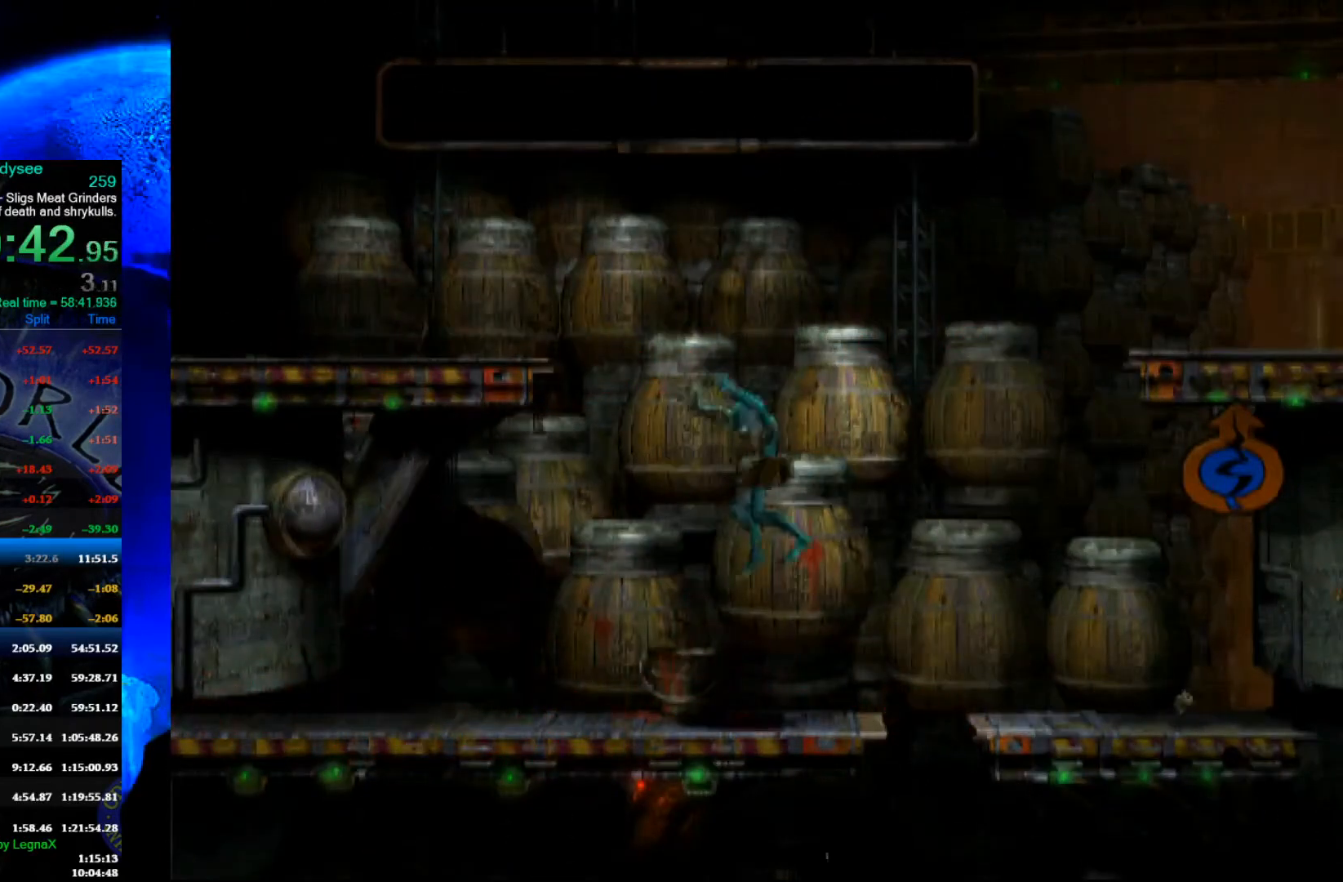
{"buttons": ["R1"], "left_stick": "up", "events": [[133, "Y", "down"], [233, "left_stick", "up-left"], [333, "left_stick", "up"], [467, "Y", "up"]]}
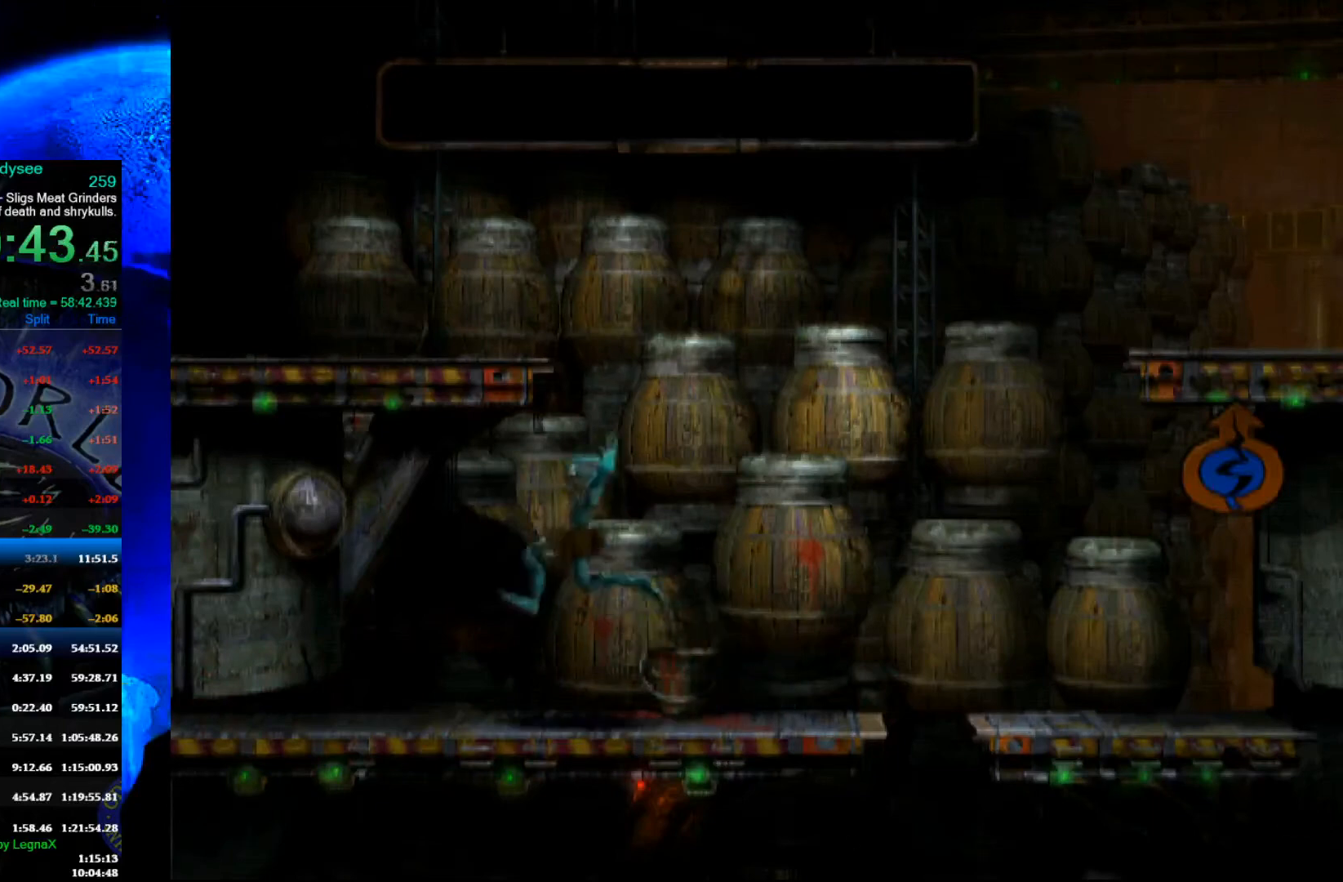
{"buttons": ["R1"], "left_stick": "left", "events": [[167, "left_stick", "center"], [300, "left_stick", "left"]]}
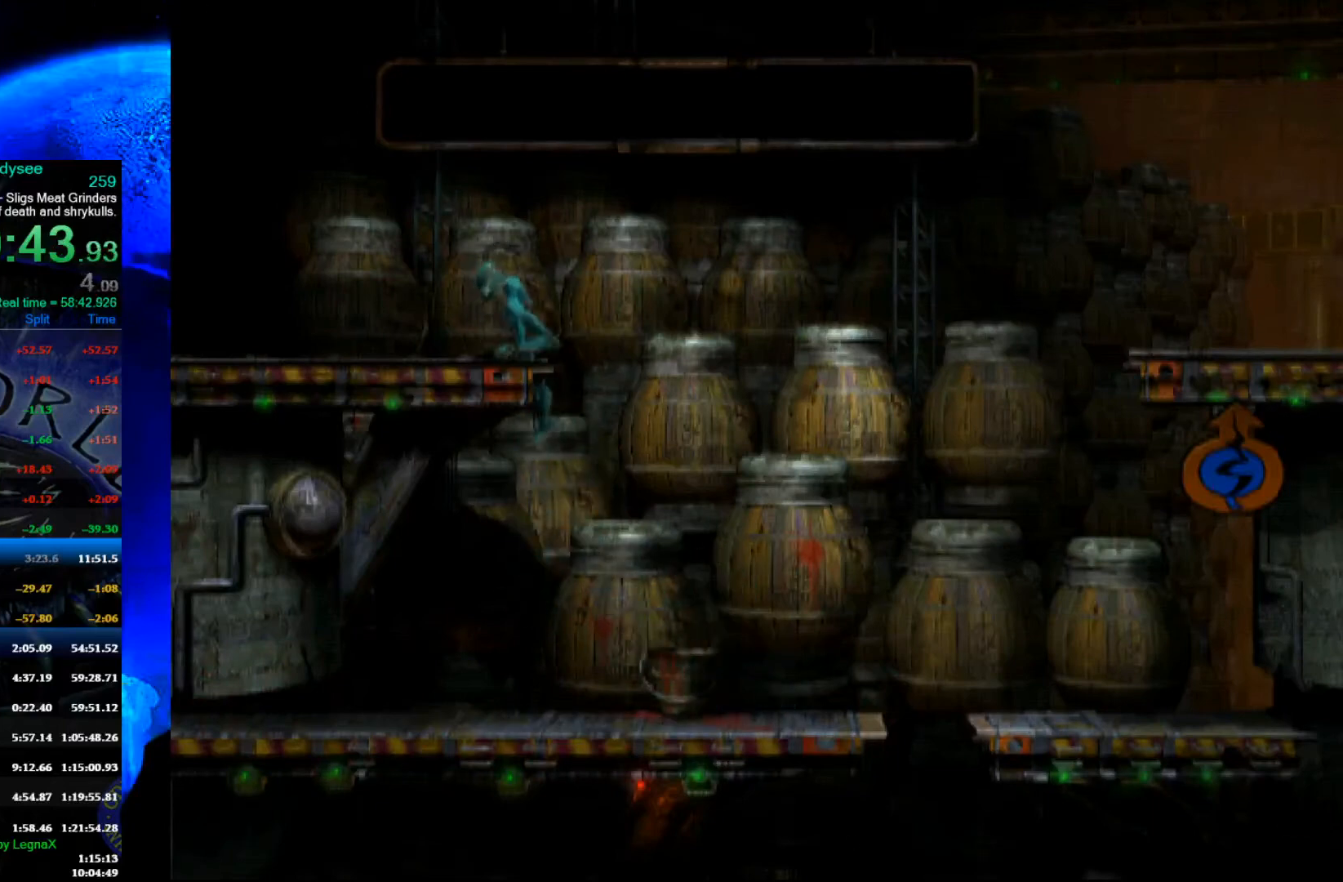
{"buttons": ["A", "R1"], "left_stick": "left", "events": [[133, "A", "down"]]}
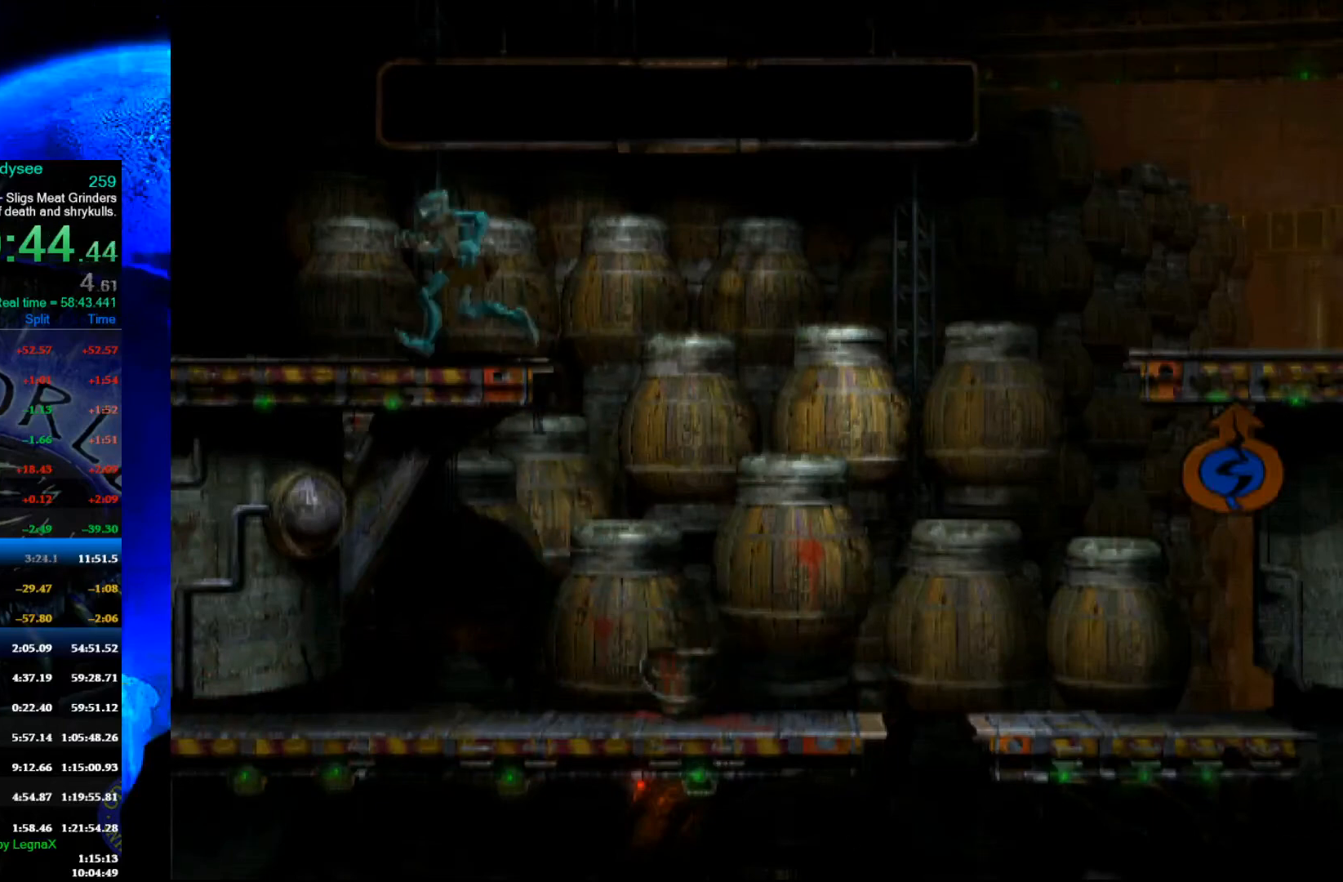
{"buttons": ["A", "R1"], "left_stick": "left", "events": []}
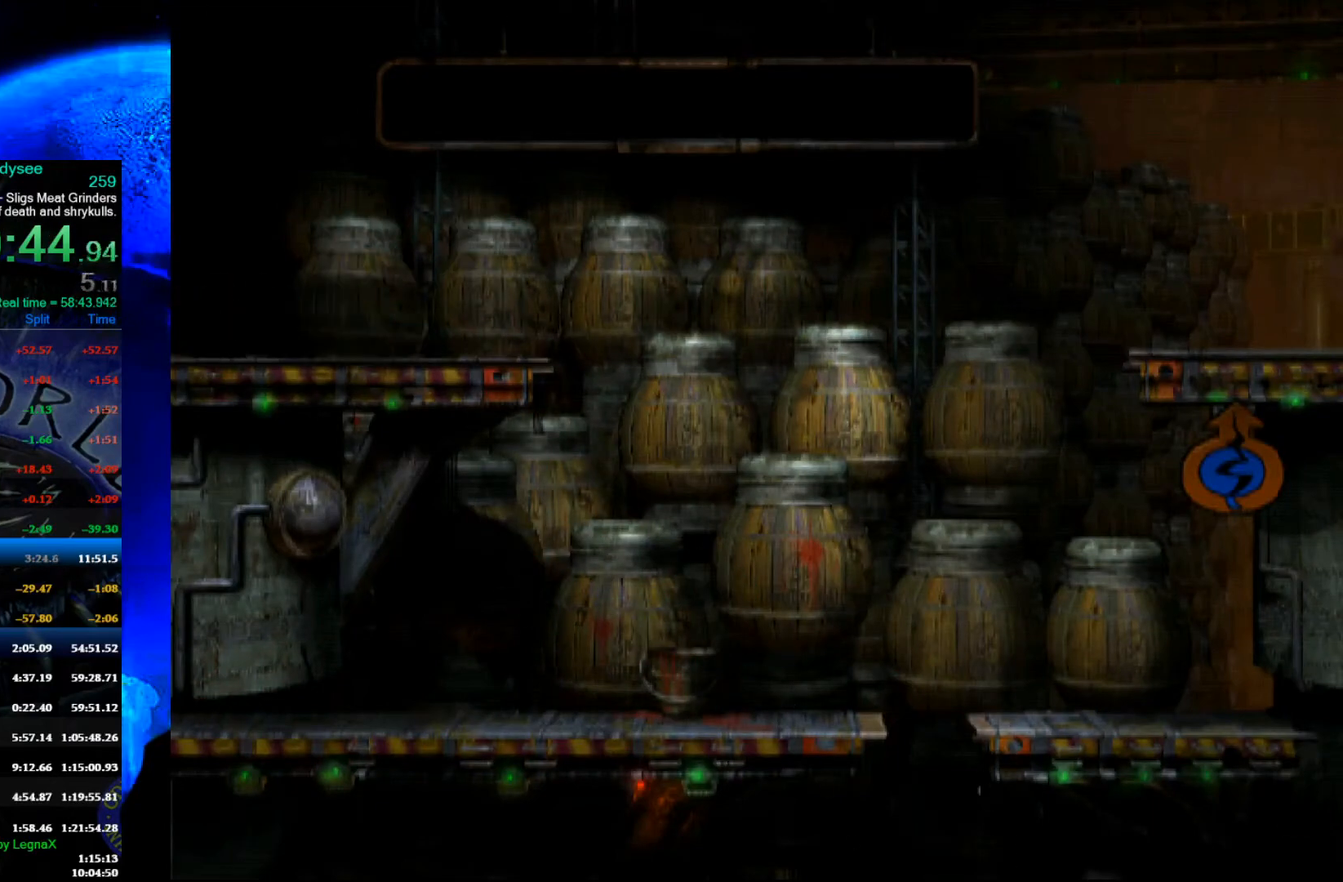
{"buttons": [], "left_stick": "center", "events": [[100, "A", "up"], [100, "R1", "up"], [100, "left_stick", "center"]]}